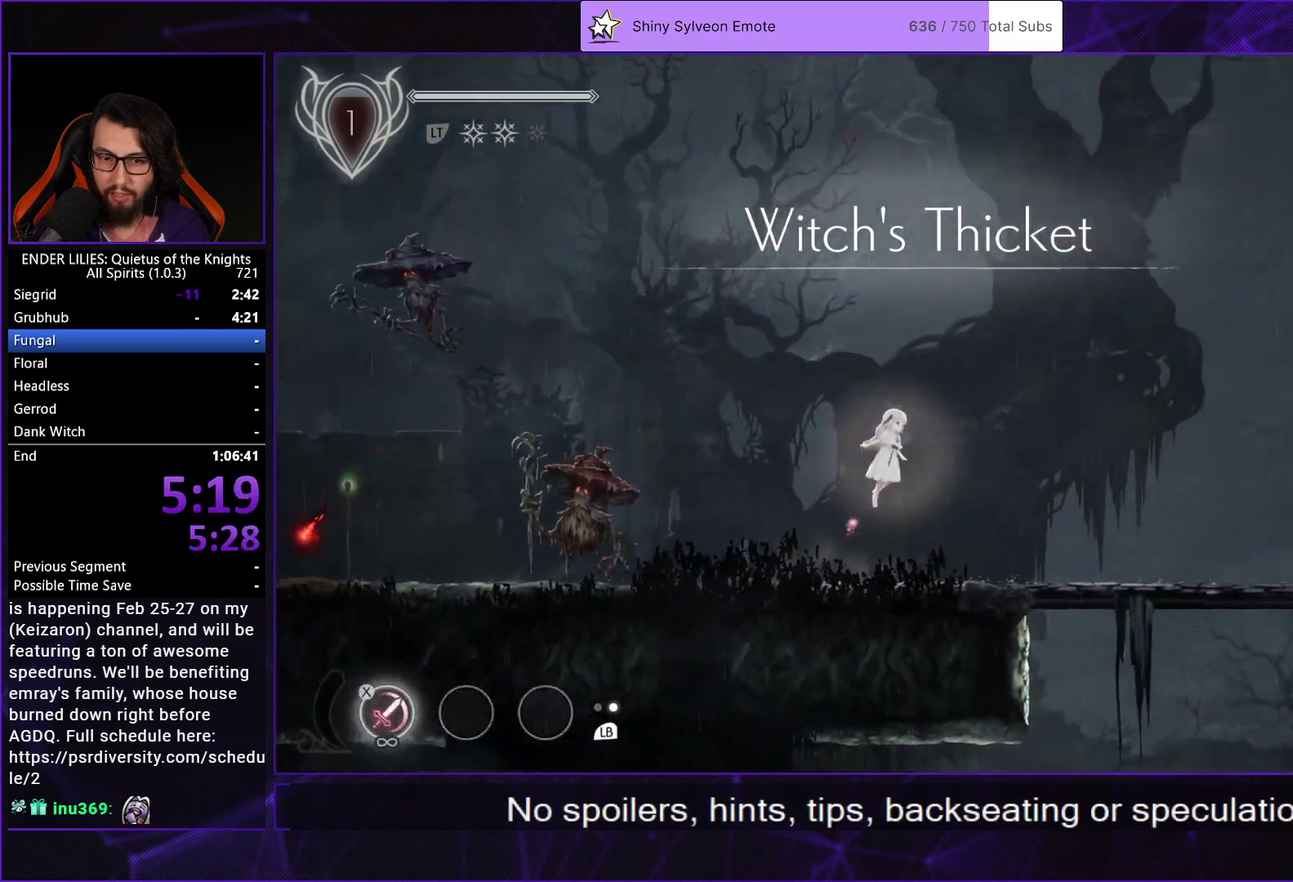
Gameplay with a controller (Xbox layout); each line is a JSON object with the inputs held at the frame after it. "events" lists button and stick changes between this image and that frame as [ms after this image, input, new state], when the widget could be followed in between. Not read: L3 R3.
{"buttons": ["DPAD_RIGHT"], "left_stick": "center", "right_stick": "center", "events": [[67, "A", "down"], [117, "R1", "down"], [283, "A", "up"], [283, "R1", "up"]]}
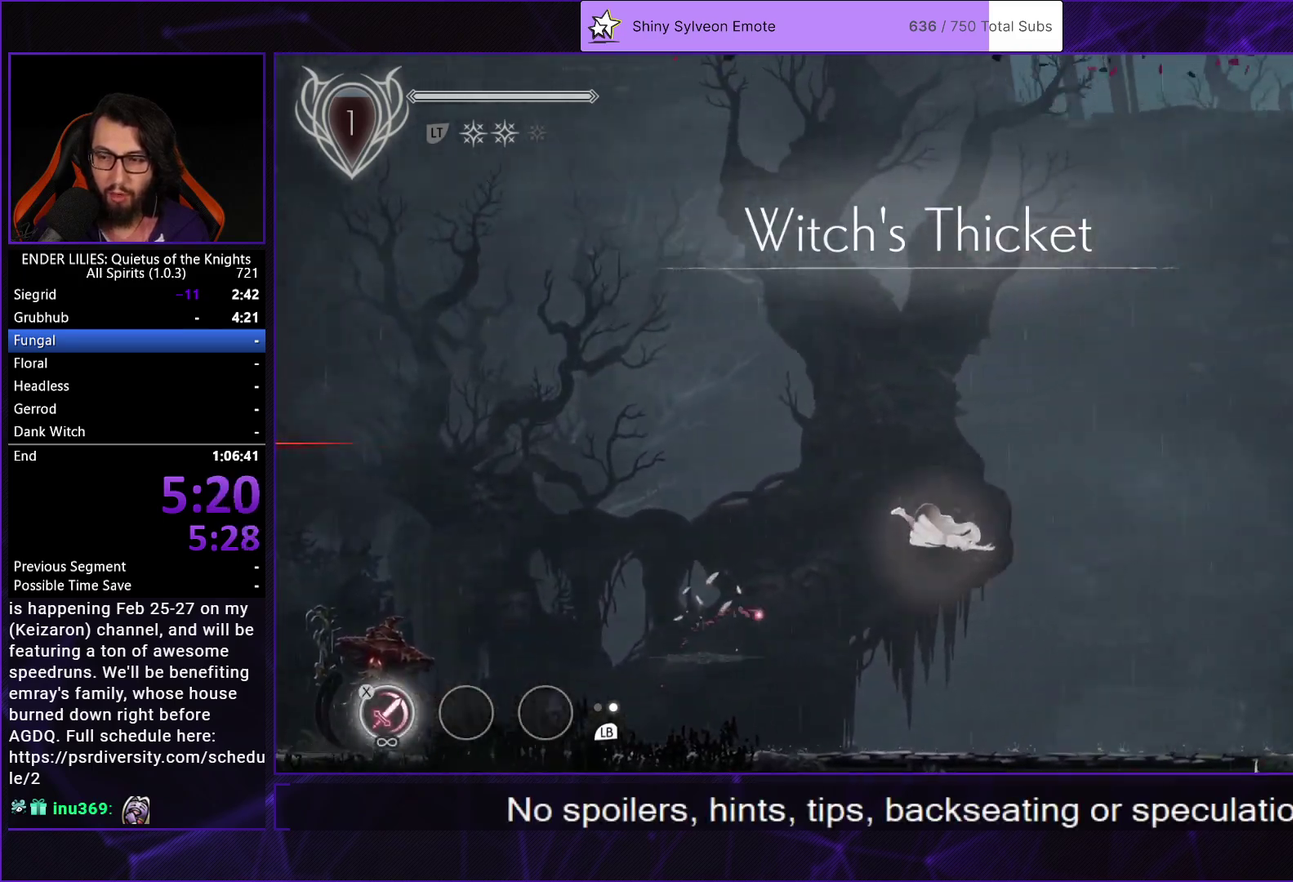
{"buttons": ["DPAD_RIGHT"], "left_stick": "center", "right_stick": "center", "events": [[267, "L1", "down"], [450, "L1", "up"]]}
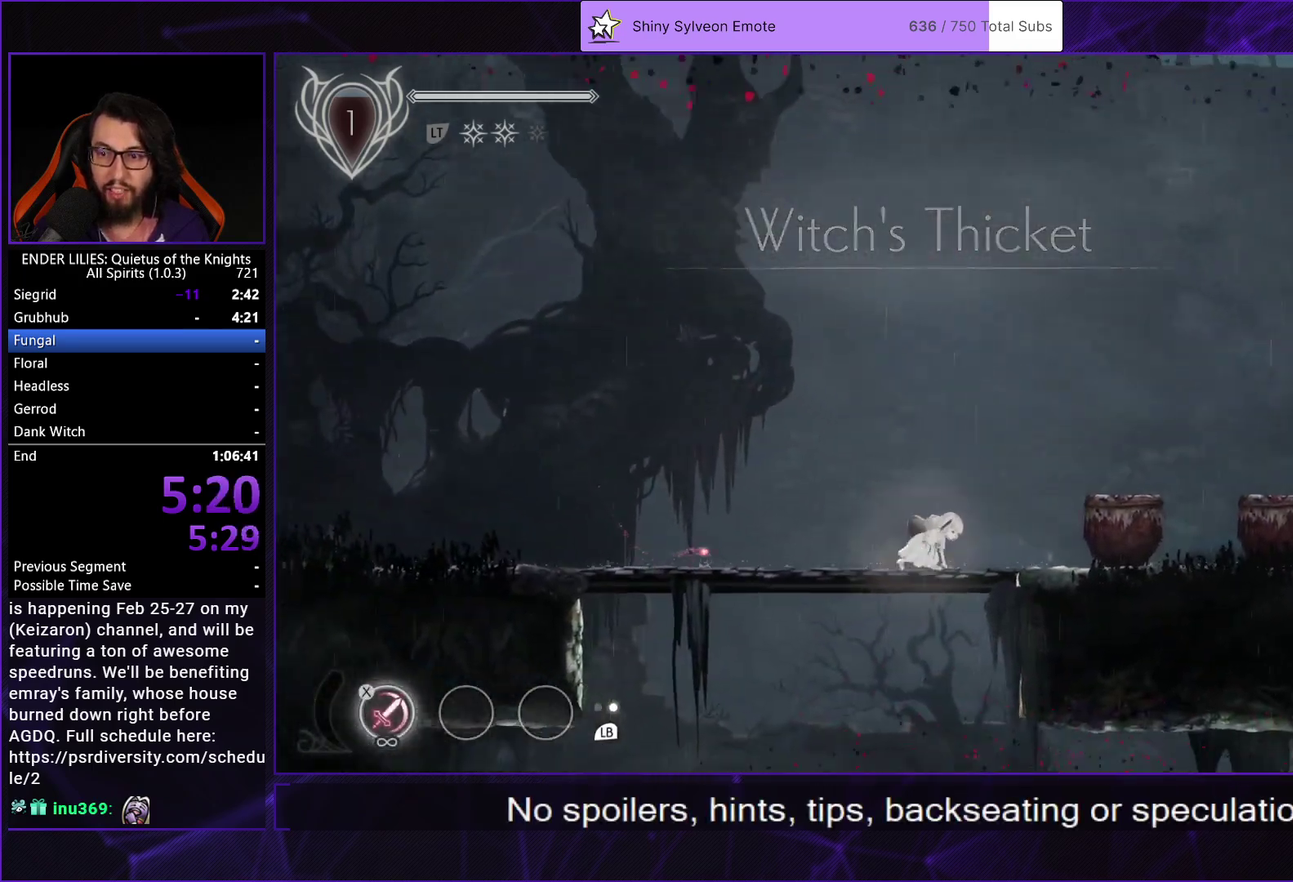
{"buttons": ["A", "R1", "DPAD_RIGHT"], "left_stick": "center", "right_stick": "center", "events": [[100, "A", "down"], [217, "A", "up"], [317, "A", "down"], [350, "R1", "down"]]}
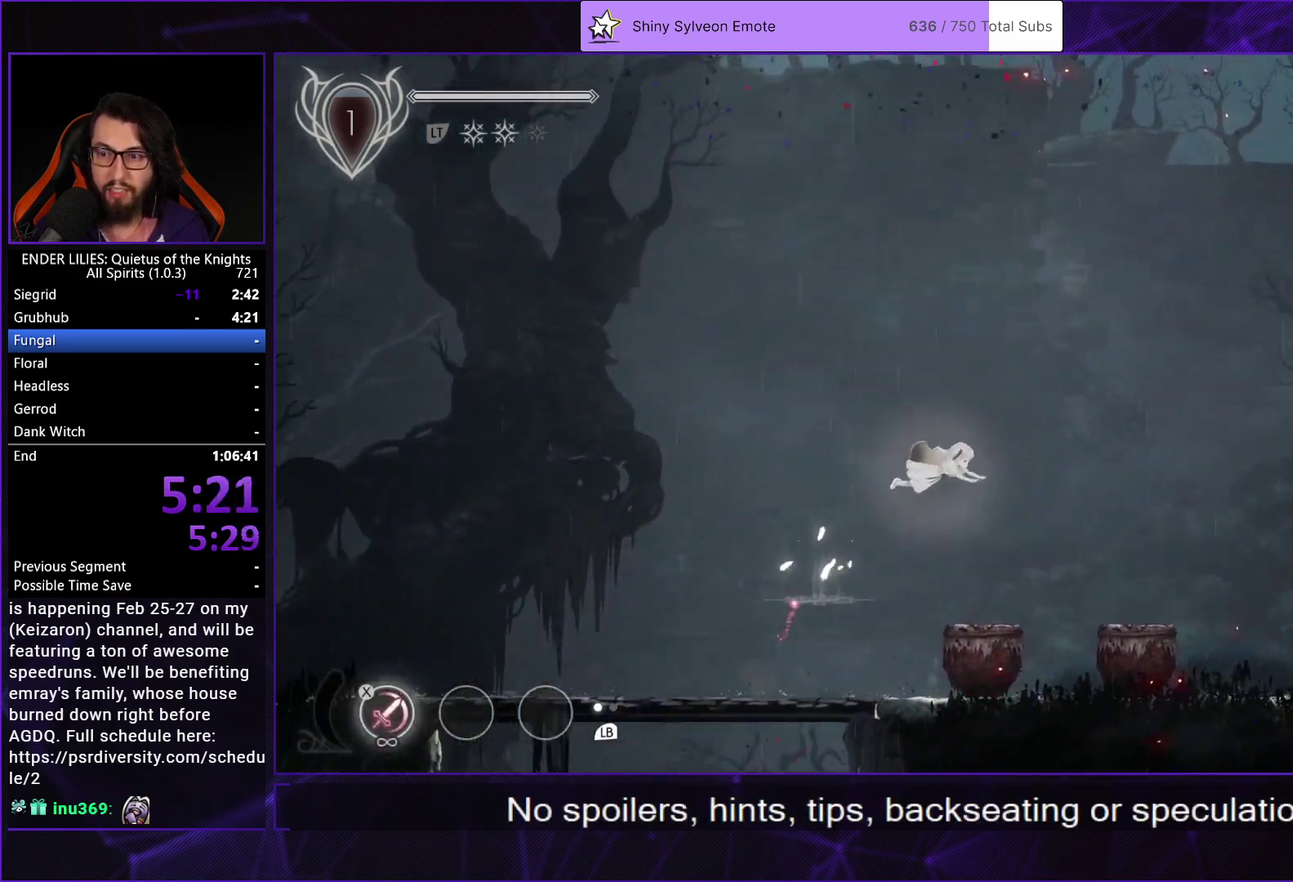
{"buttons": ["L1", "DPAD_RIGHT"], "left_stick": "center", "right_stick": "center", "events": [[33, "A", "up"], [33, "R1", "up"], [483, "L1", "down"]]}
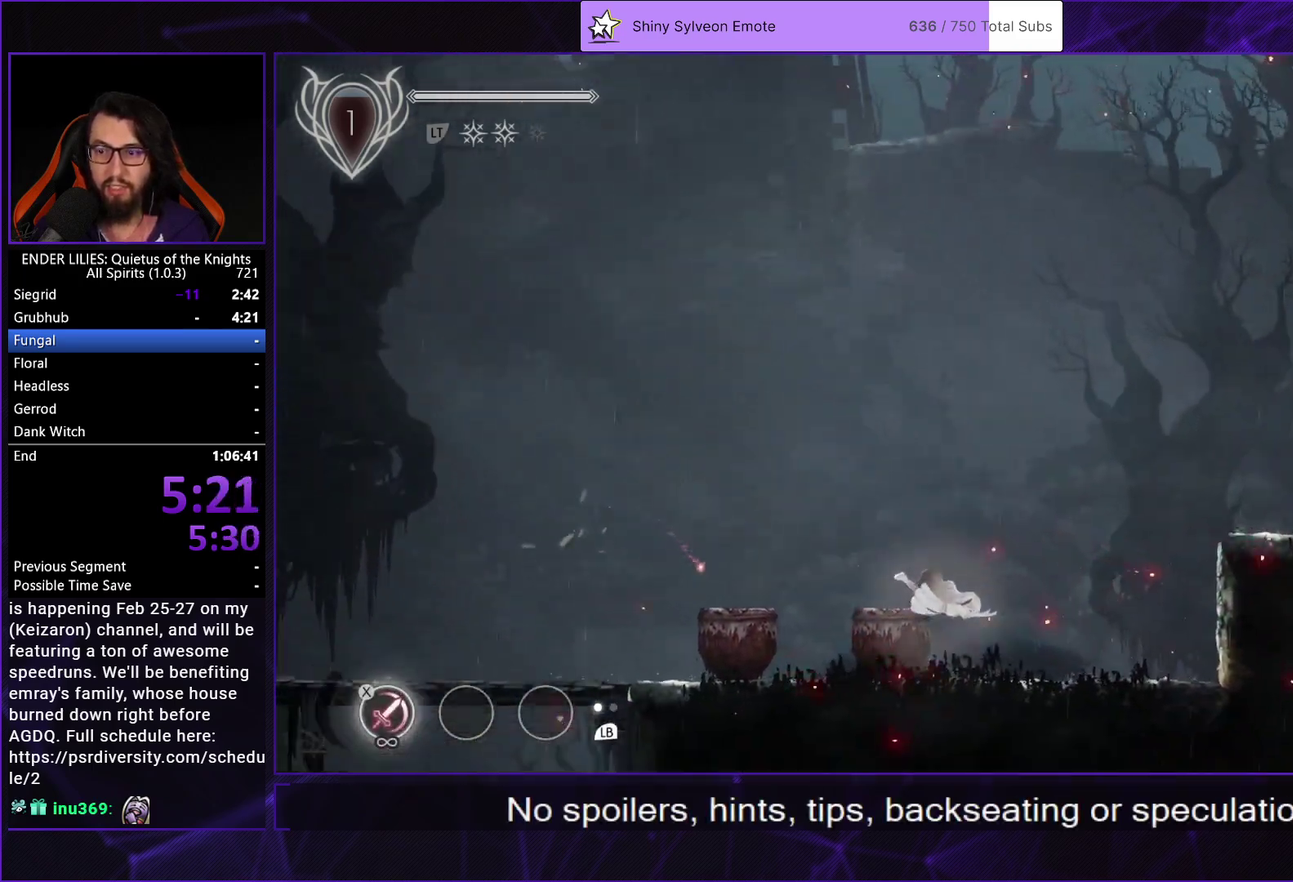
{"buttons": ["A", "DPAD_RIGHT"], "left_stick": "center", "right_stick": "center", "events": [[167, "L1", "up"], [433, "A", "down"]]}
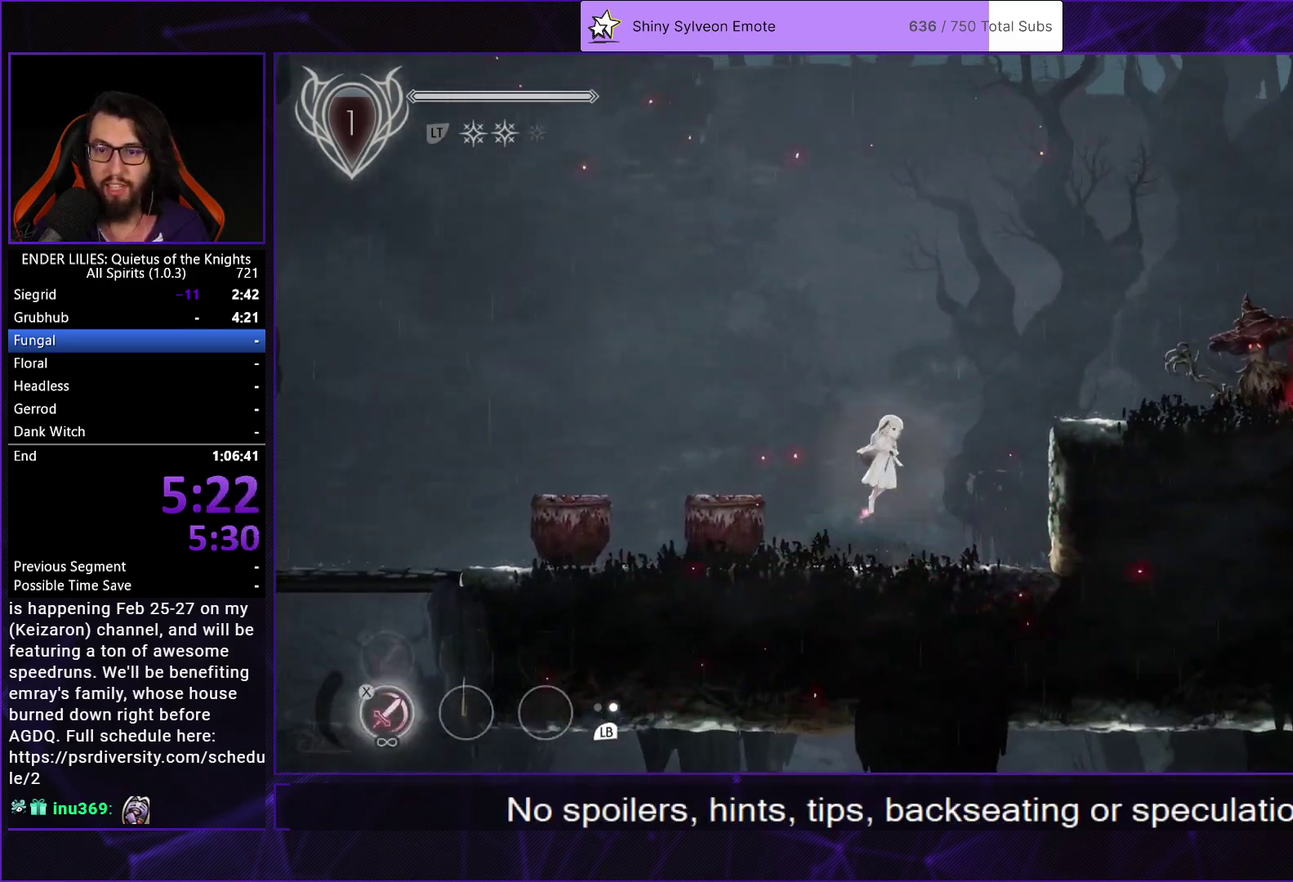
{"buttons": ["DPAD_RIGHT"], "left_stick": "center", "right_stick": "center", "events": [[50, "A", "up"], [133, "A", "down"], [217, "A", "up"]]}
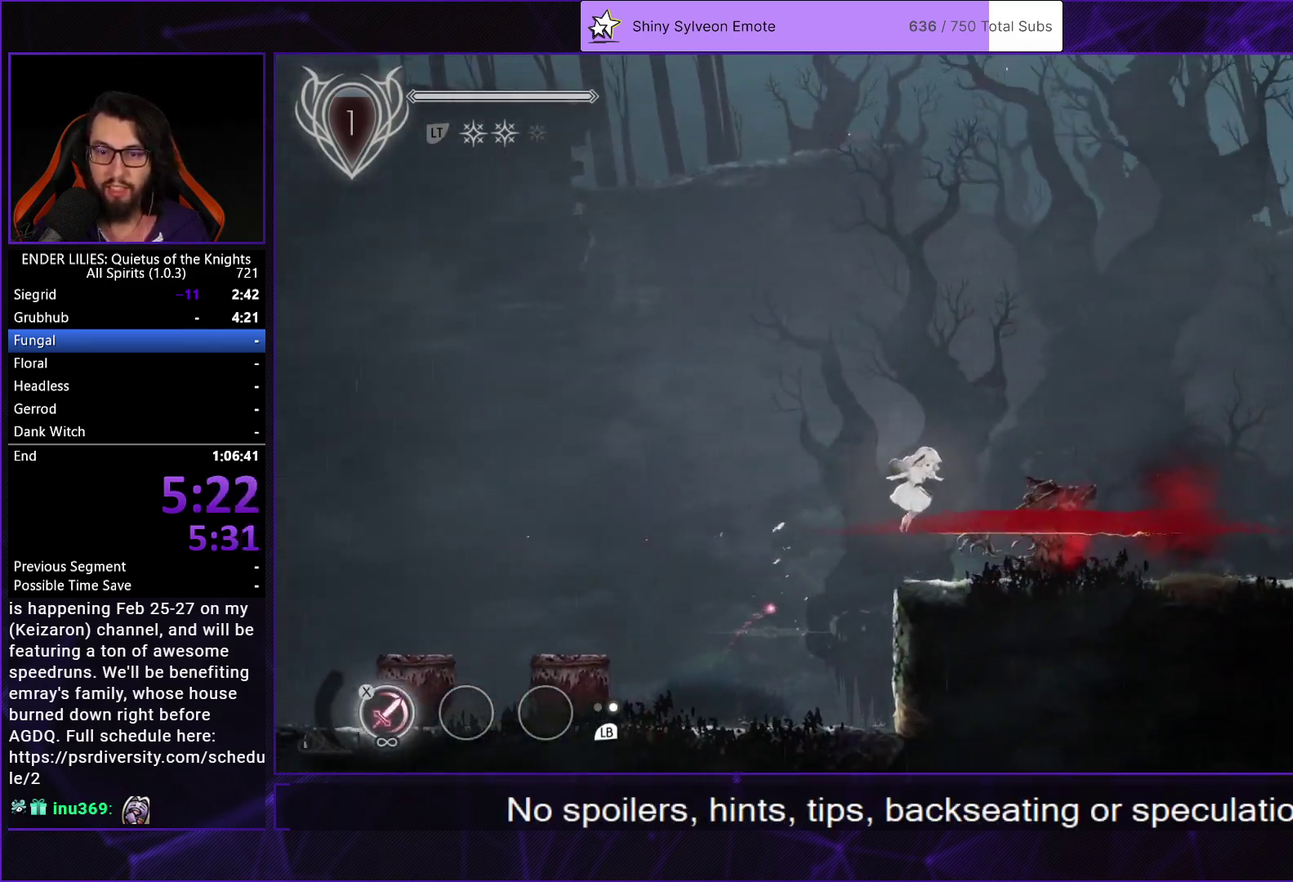
{"buttons": ["R1", "DPAD_RIGHT"], "left_stick": "center", "right_stick": "center", "events": [[150, "R1", "down"]]}
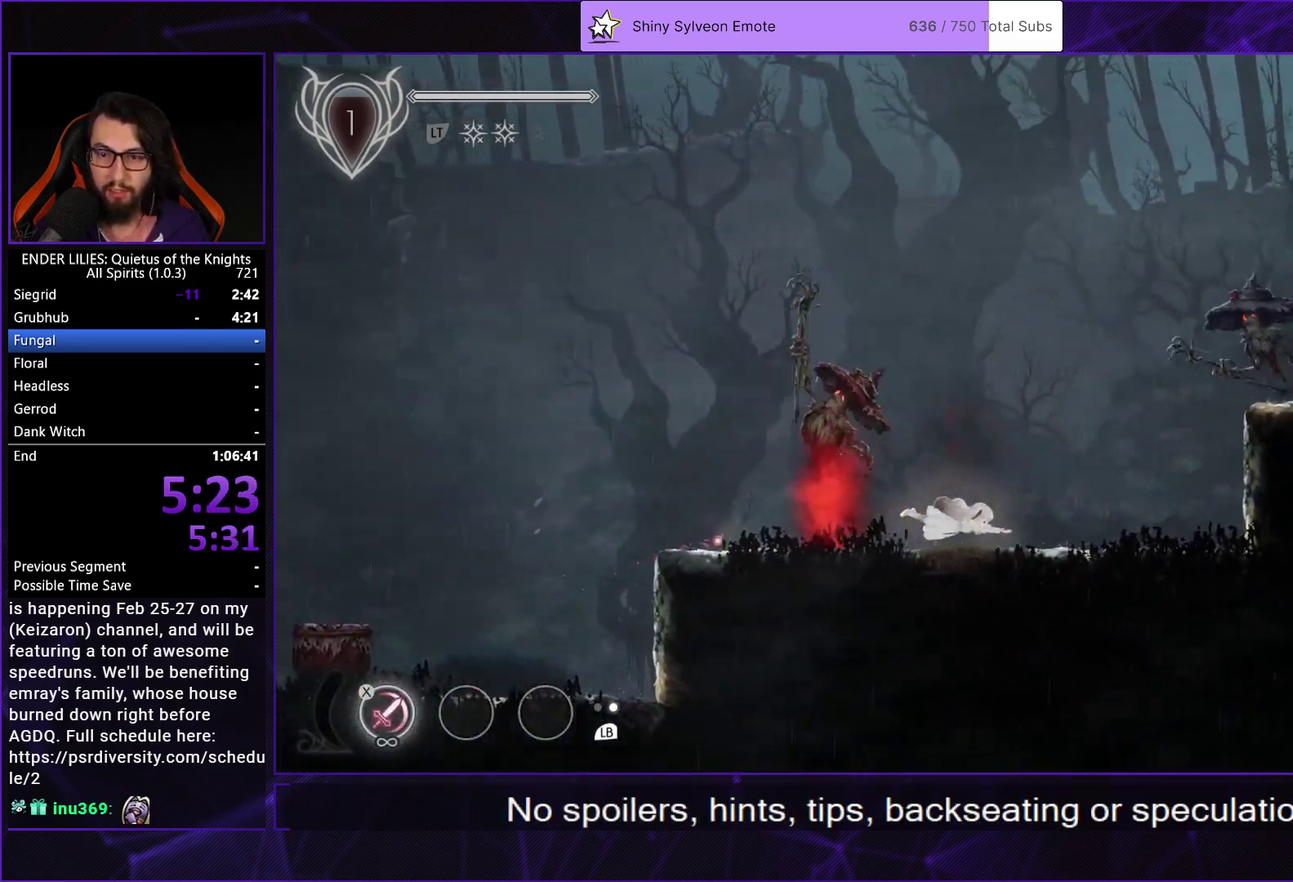
{"buttons": ["DPAD_RIGHT"], "left_stick": "center", "right_stick": "center", "events": [[117, "R1", "up"], [183, "L1", "down"], [317, "L1", "up"]]}
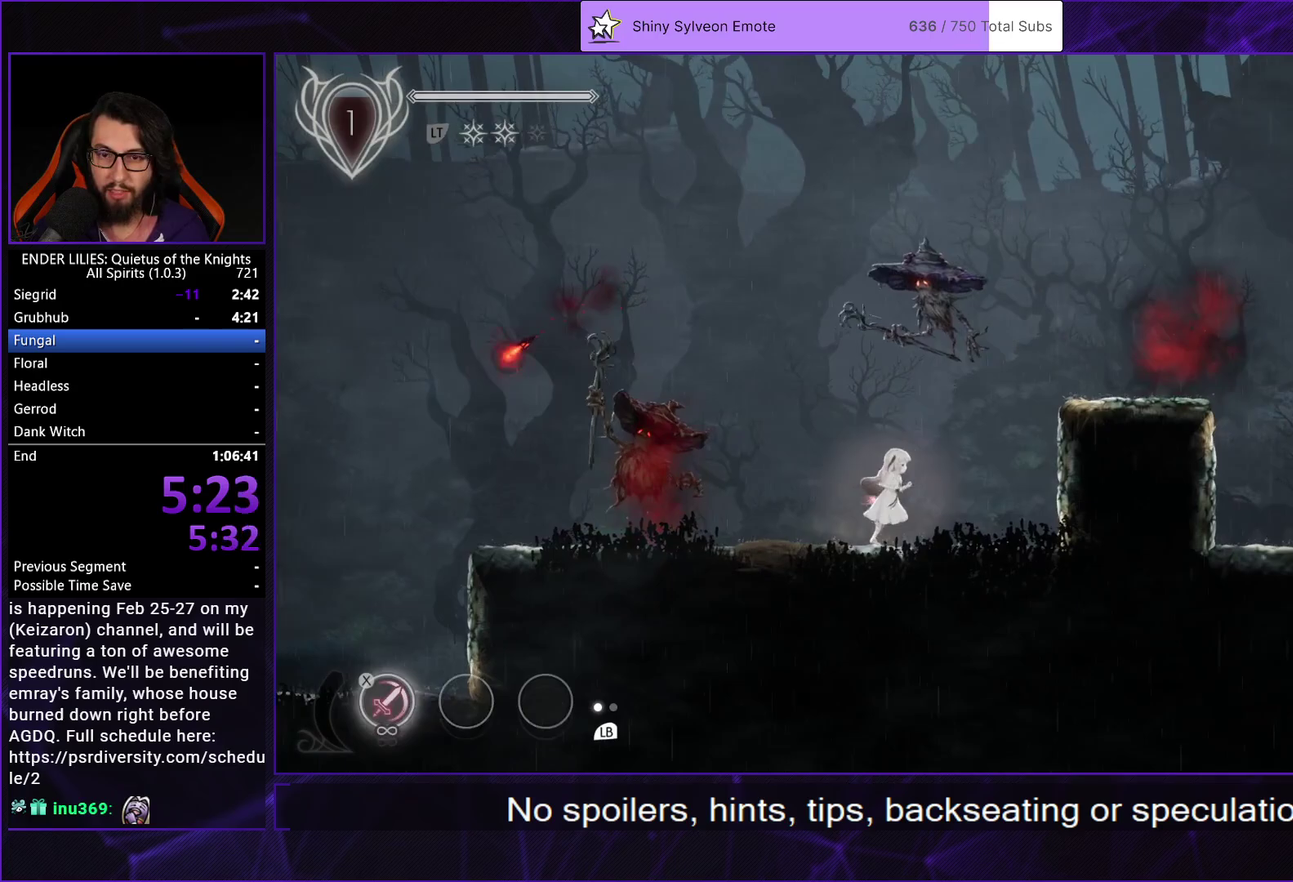
{"buttons": ["A", "R1", "DPAD_RIGHT"], "left_stick": "center", "right_stick": "center", "events": [[100, "A", "down"], [233, "A", "up"], [333, "A", "down"], [367, "R1", "down"]]}
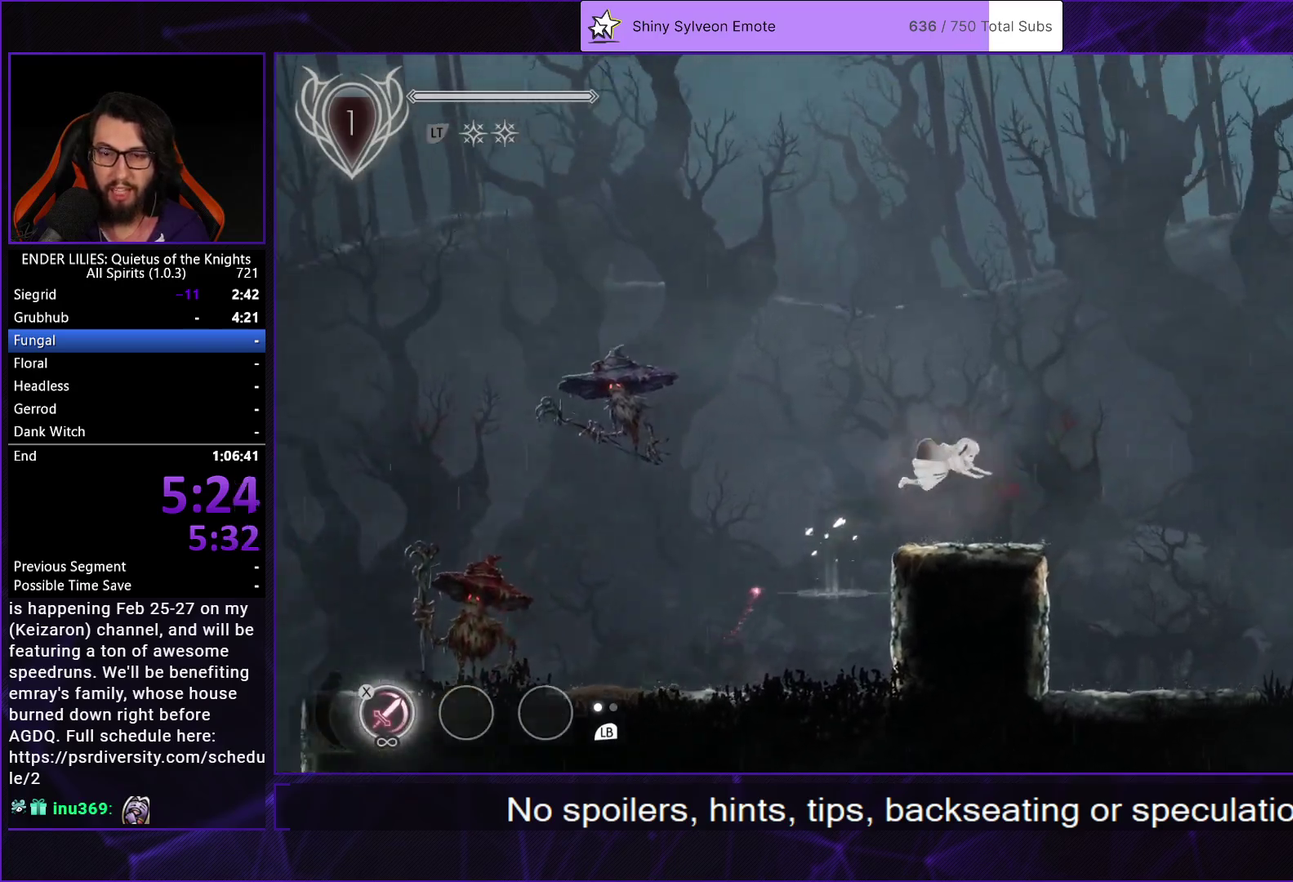
{"buttons": ["DPAD_RIGHT"], "left_stick": "center", "right_stick": "center", "events": [[33, "A", "up"], [33, "R1", "up"]]}
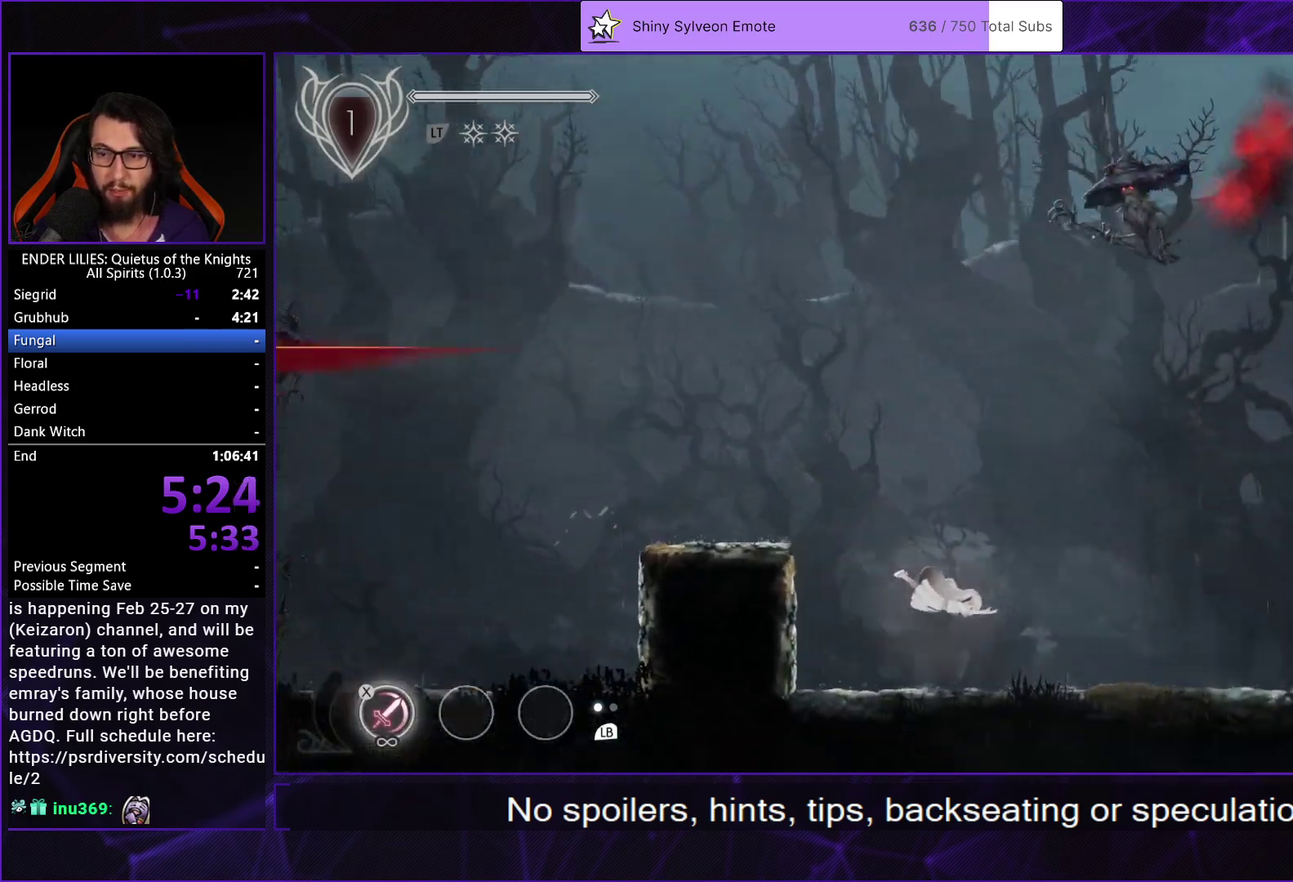
{"buttons": ["DPAD_RIGHT"], "left_stick": "center", "right_stick": "center", "events": [[17, "L1", "down"], [167, "L1", "up"]]}
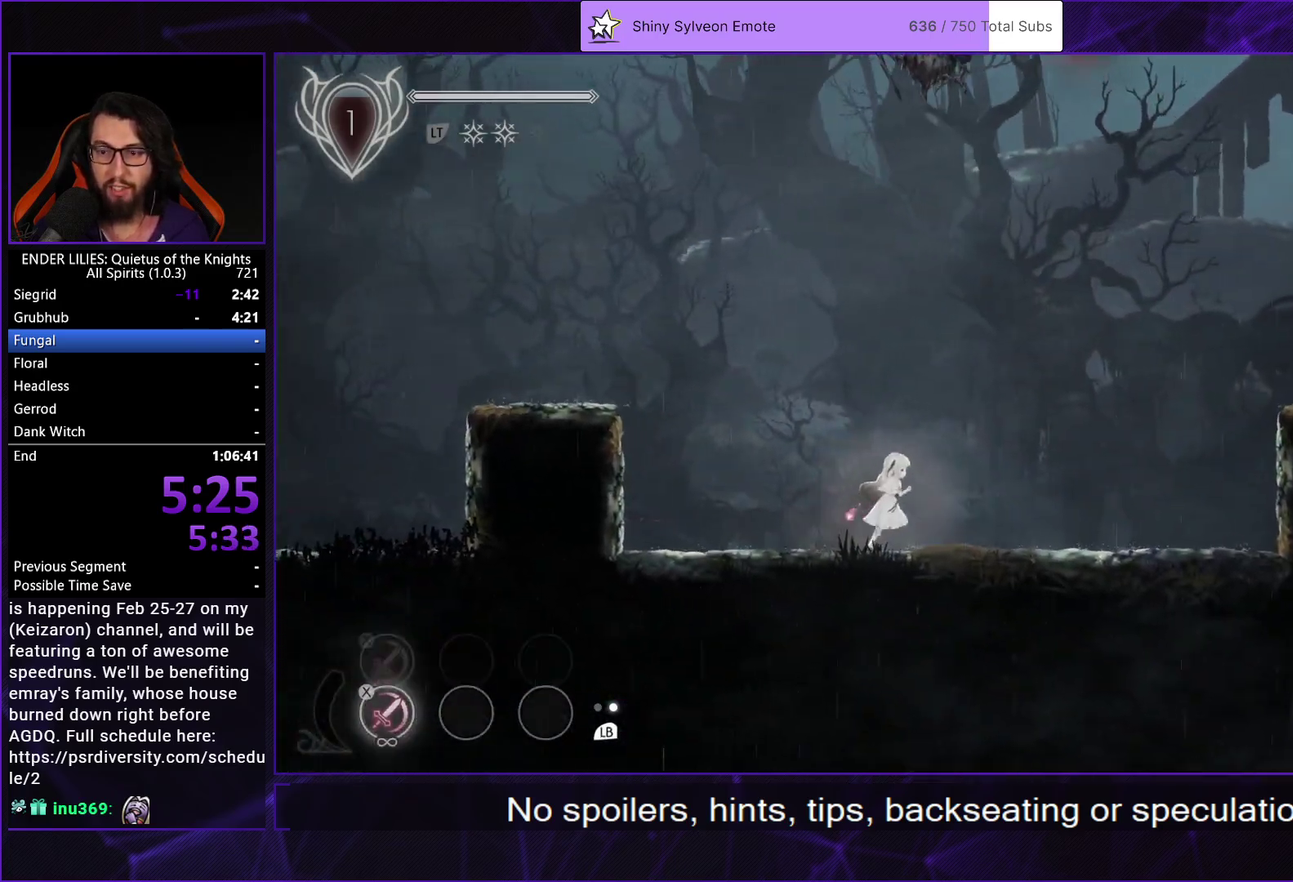
{"buttons": ["A", "R1", "DPAD_RIGHT"], "left_stick": "center", "right_stick": "center", "events": [[117, "A", "down"], [233, "A", "up"], [350, "A", "down"], [400, "R1", "down"]]}
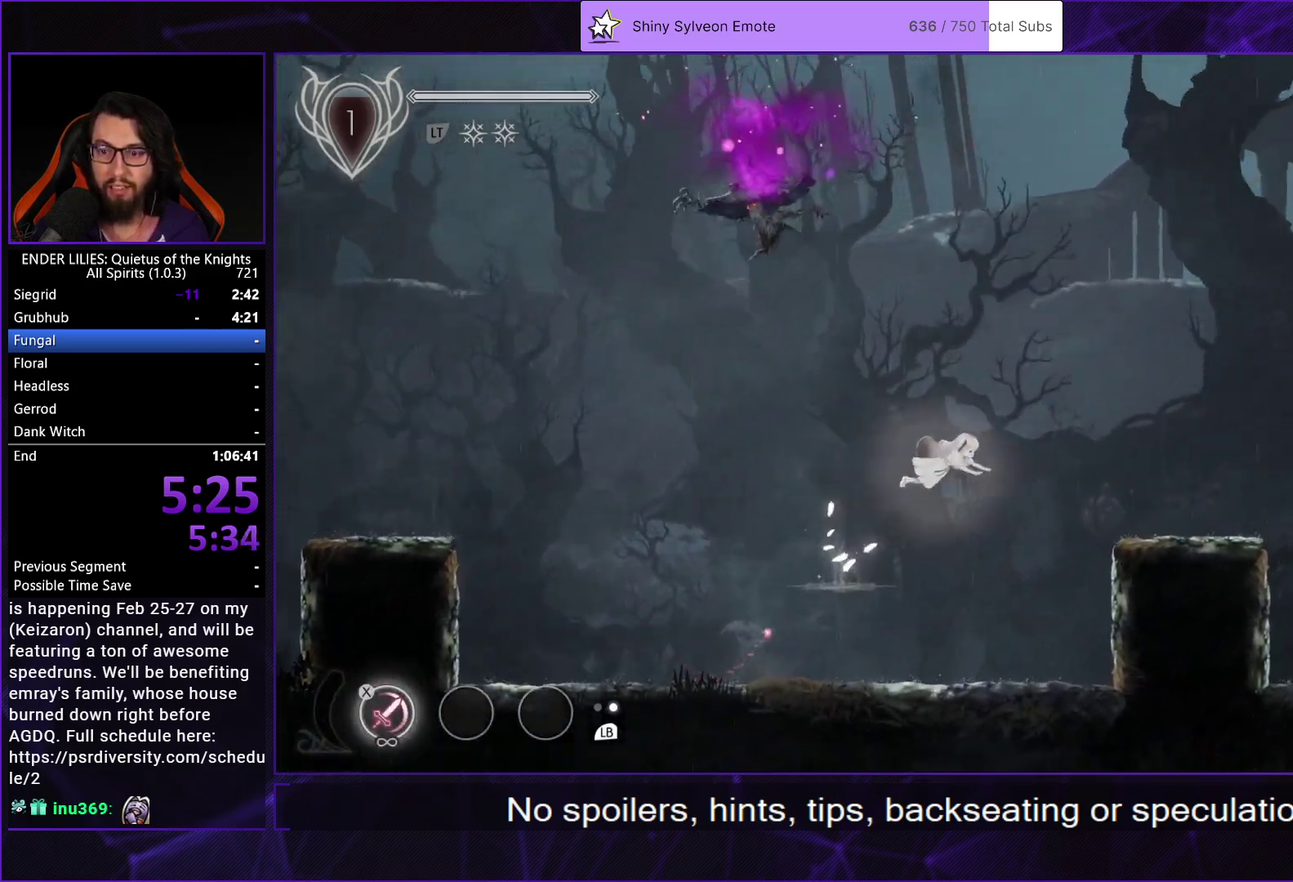
{"buttons": ["L1", "DPAD_RIGHT"], "left_stick": "center", "right_stick": "center", "events": [[50, "A", "up"], [67, "R1", "up"], [350, "L1", "down"]]}
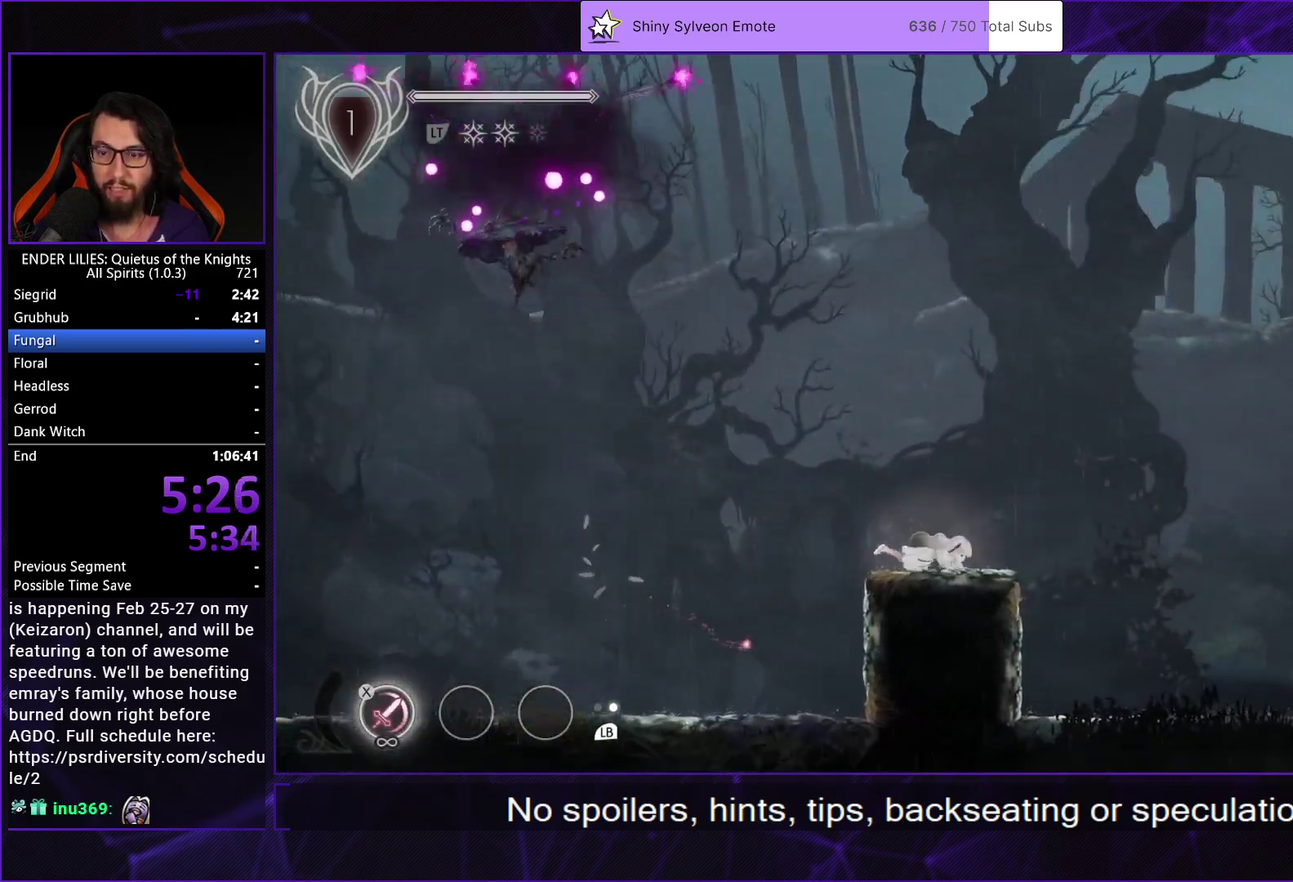
{"buttons": ["A", "R1", "DPAD_RIGHT"], "left_stick": "center", "right_stick": "center", "events": [[17, "L1", "up"], [167, "A", "down"], [267, "A", "up"], [400, "A", "down"], [433, "R1", "down"]]}
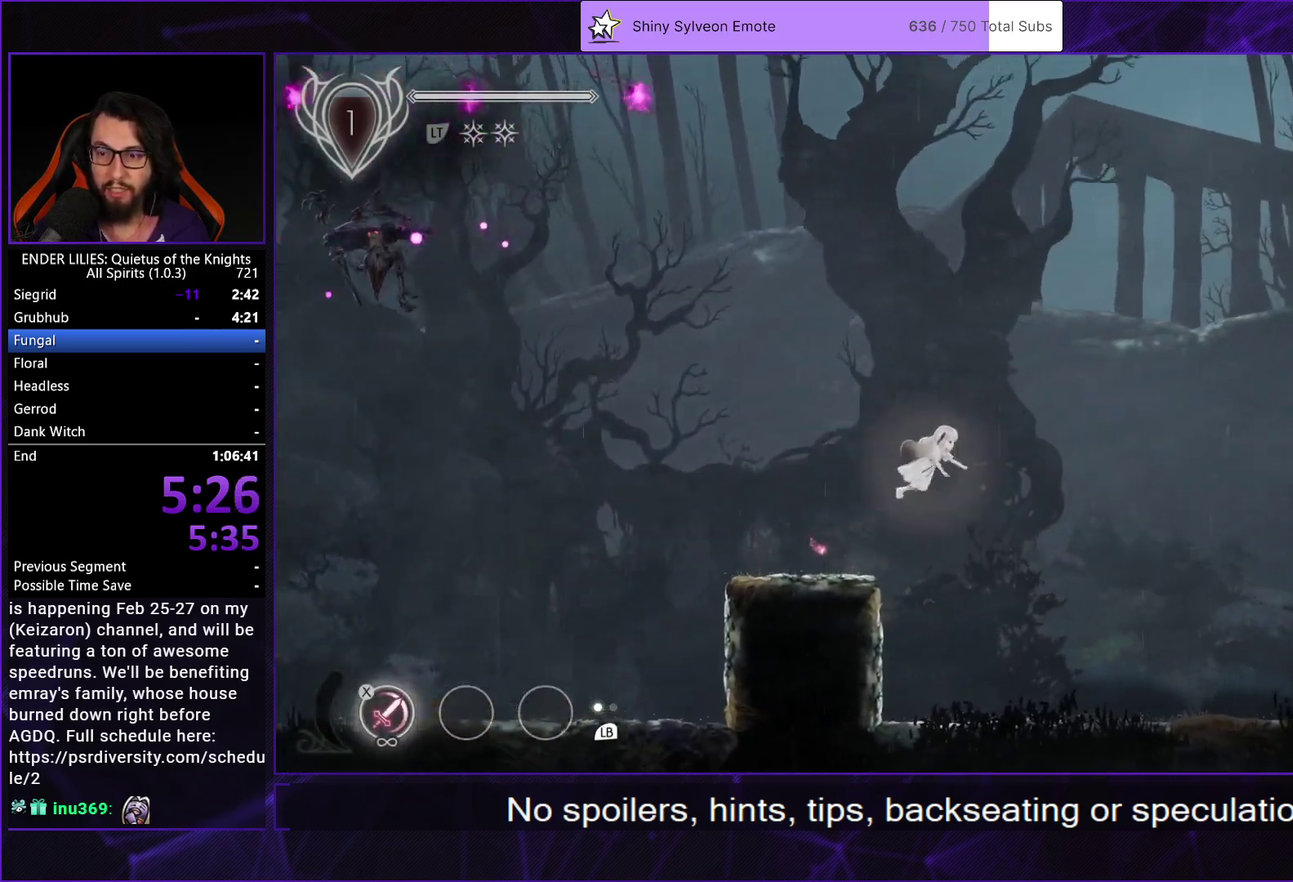
{"buttons": ["DPAD_RIGHT"], "left_stick": "center", "right_stick": "center", "events": [[50, "A", "up"], [50, "R1", "up"]]}
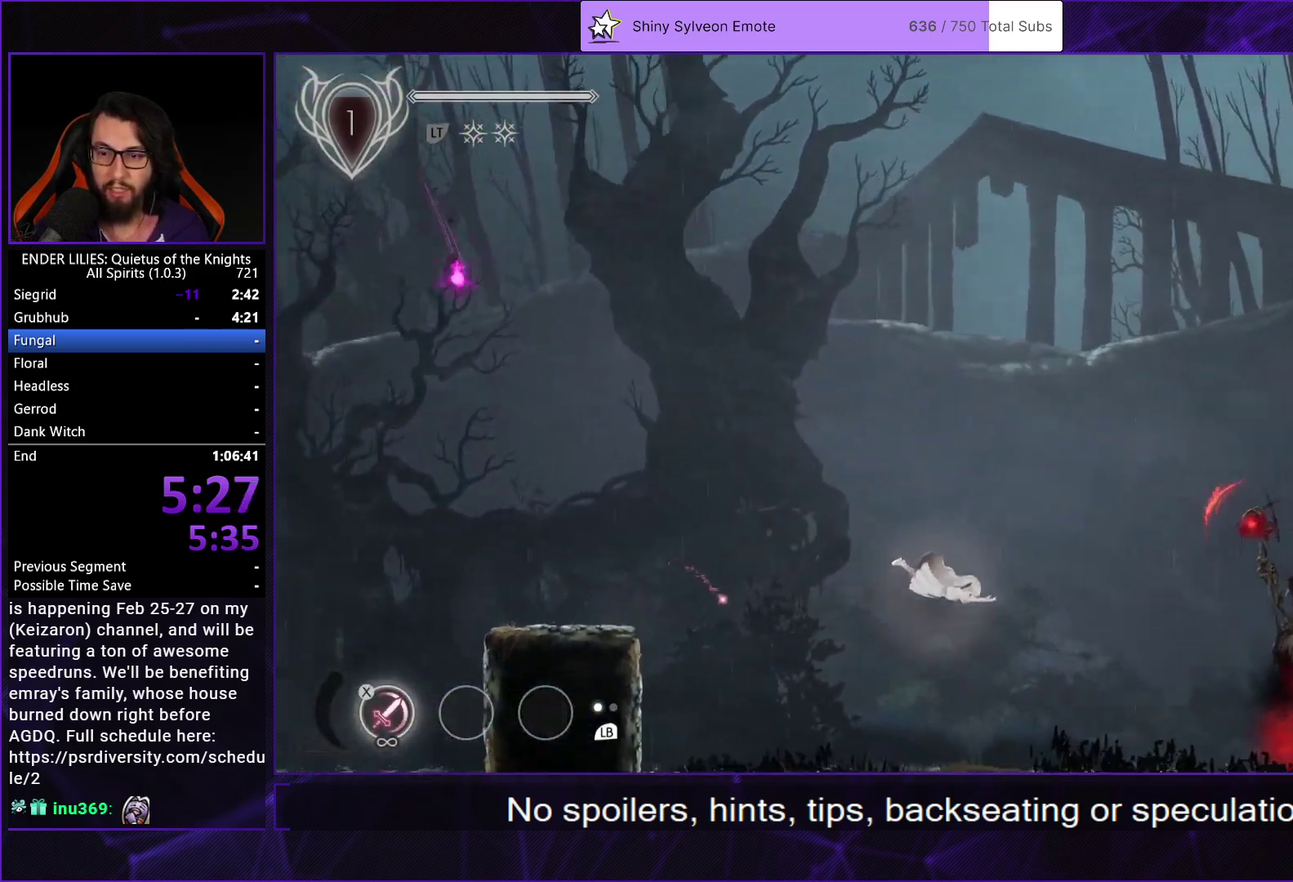
{"buttons": ["DPAD_RIGHT"], "left_stick": "center", "right_stick": "center", "events": [[183, "L1", "down"], [333, "L1", "up"]]}
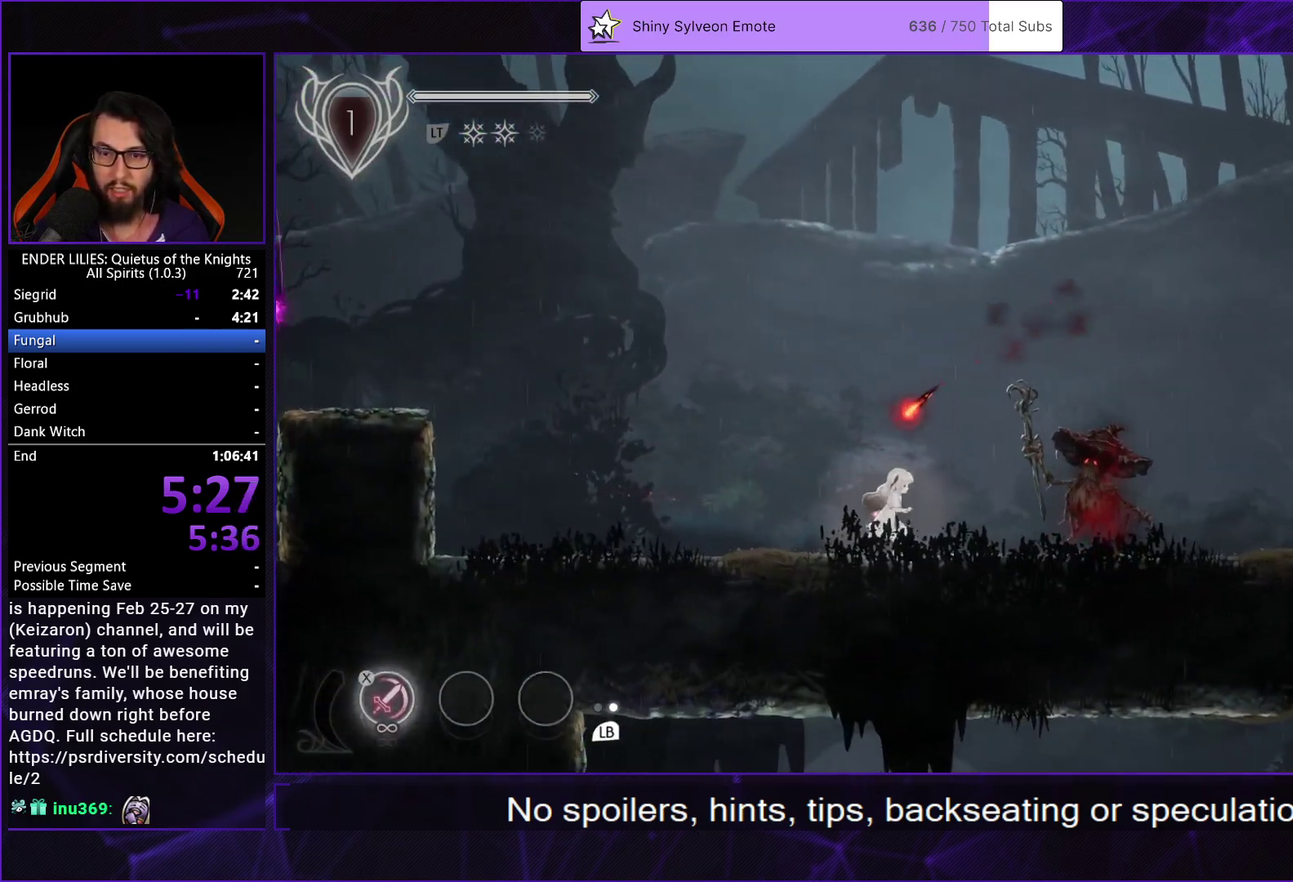
{"buttons": ["A", "R1", "DPAD_RIGHT"], "left_stick": "center", "right_stick": "center", "events": [[183, "A", "down"], [300, "A", "up"], [417, "A", "down"], [450, "R1", "down"]]}
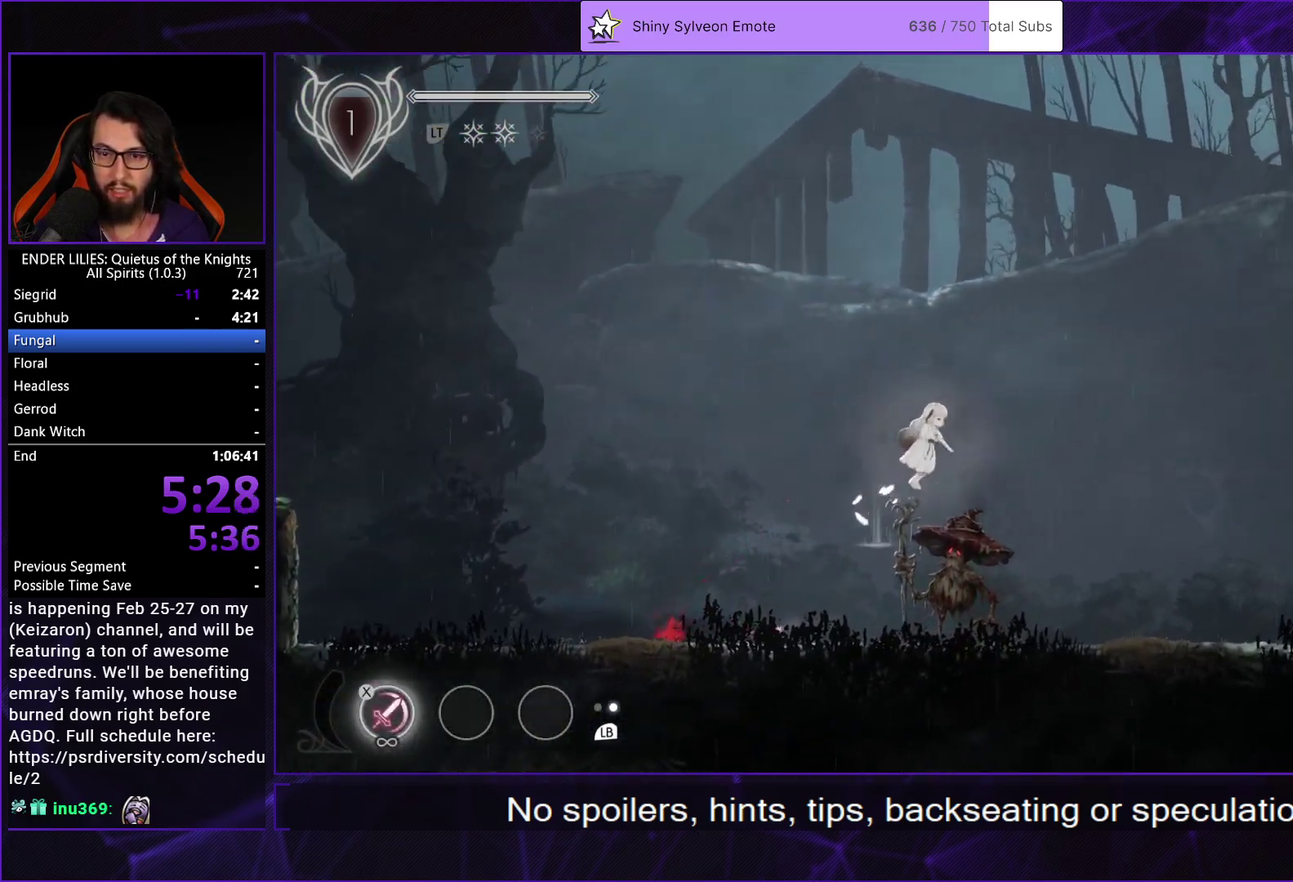
{"buttons": ["DPAD_RIGHT"], "left_stick": "center", "right_stick": "center", "events": [[83, "A", "up"], [100, "R1", "up"]]}
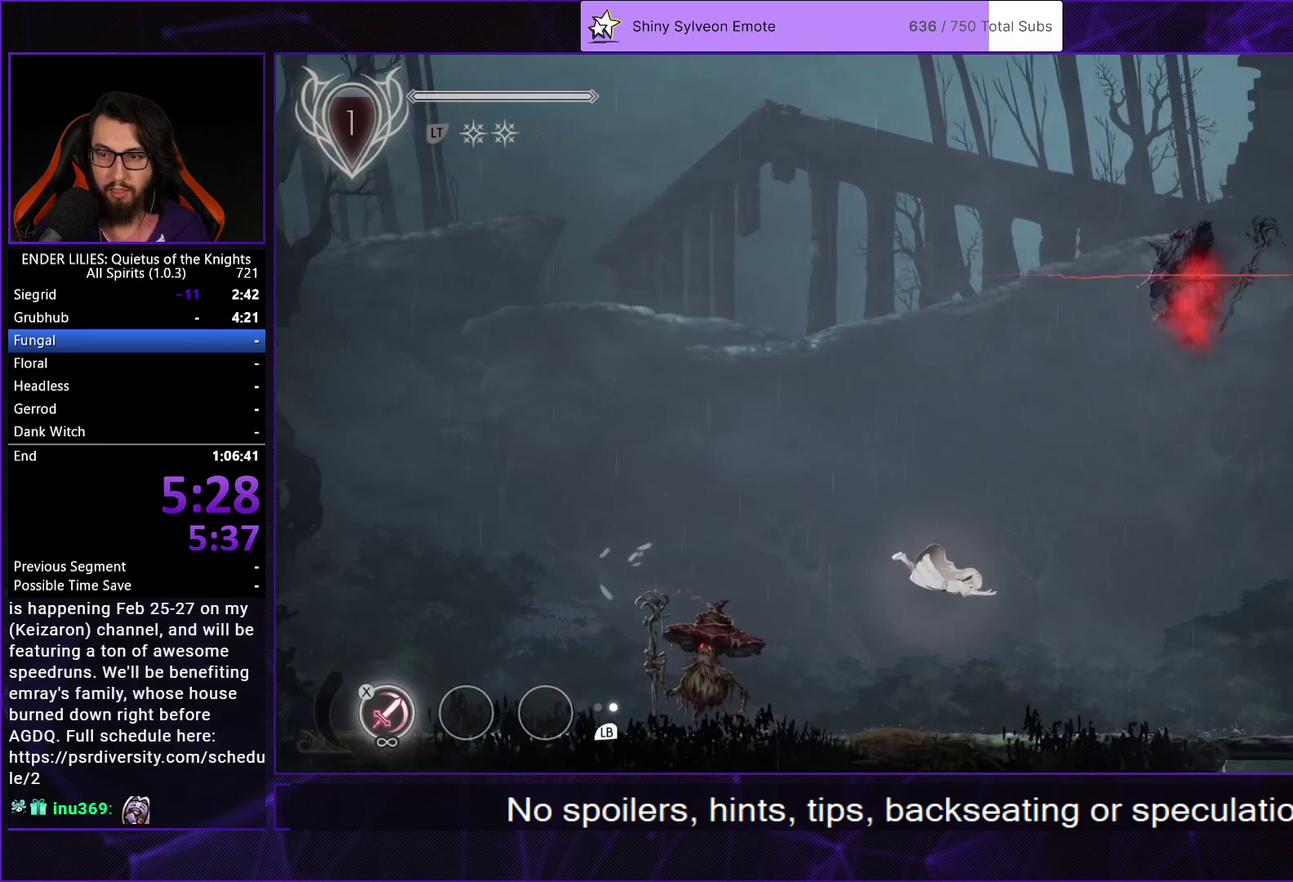
{"buttons": ["DPAD_RIGHT"], "left_stick": "center", "right_stick": "center", "events": [[150, "L1", "down"], [317, "L1", "up"]]}
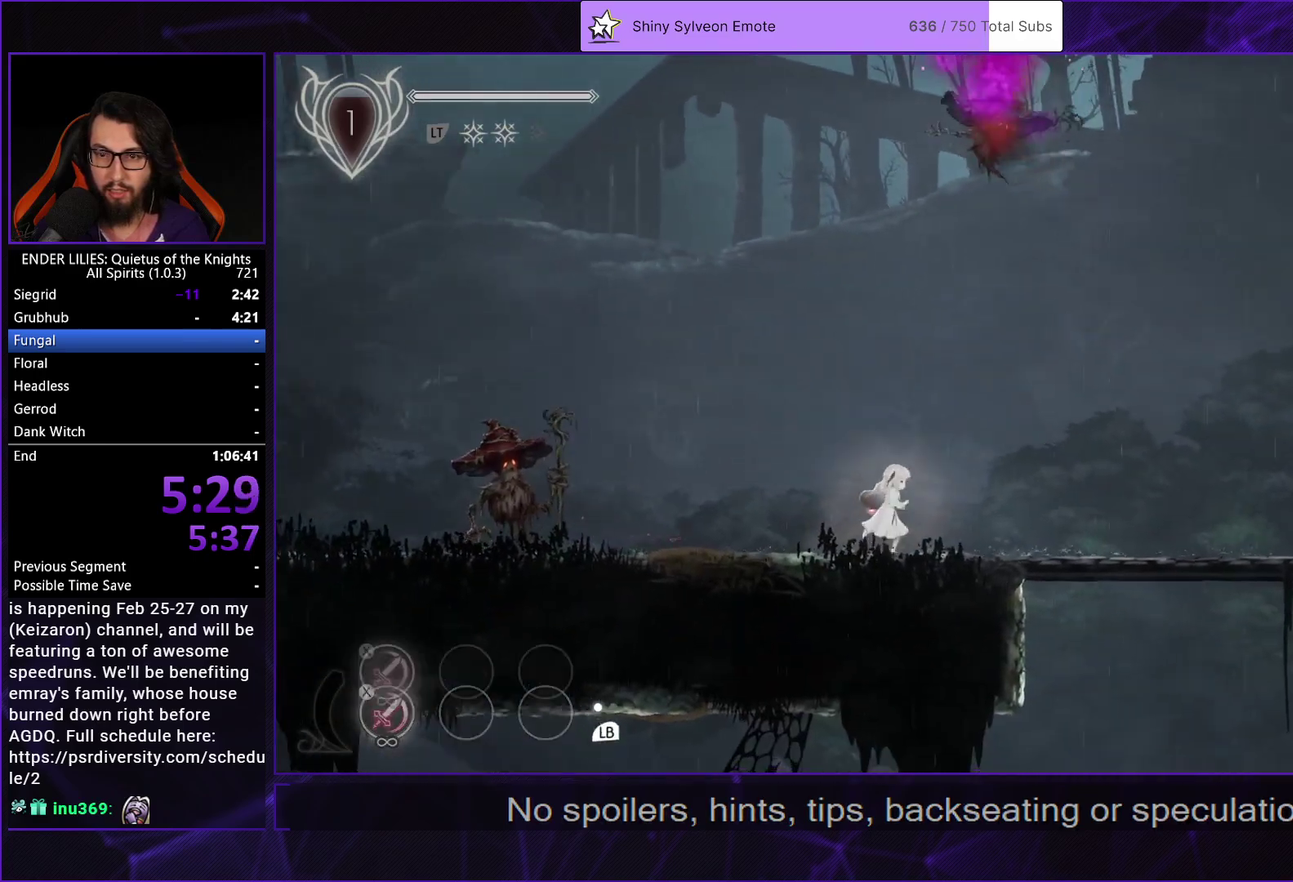
{"buttons": ["DPAD_RIGHT"], "left_stick": "center", "right_stick": "center", "events": []}
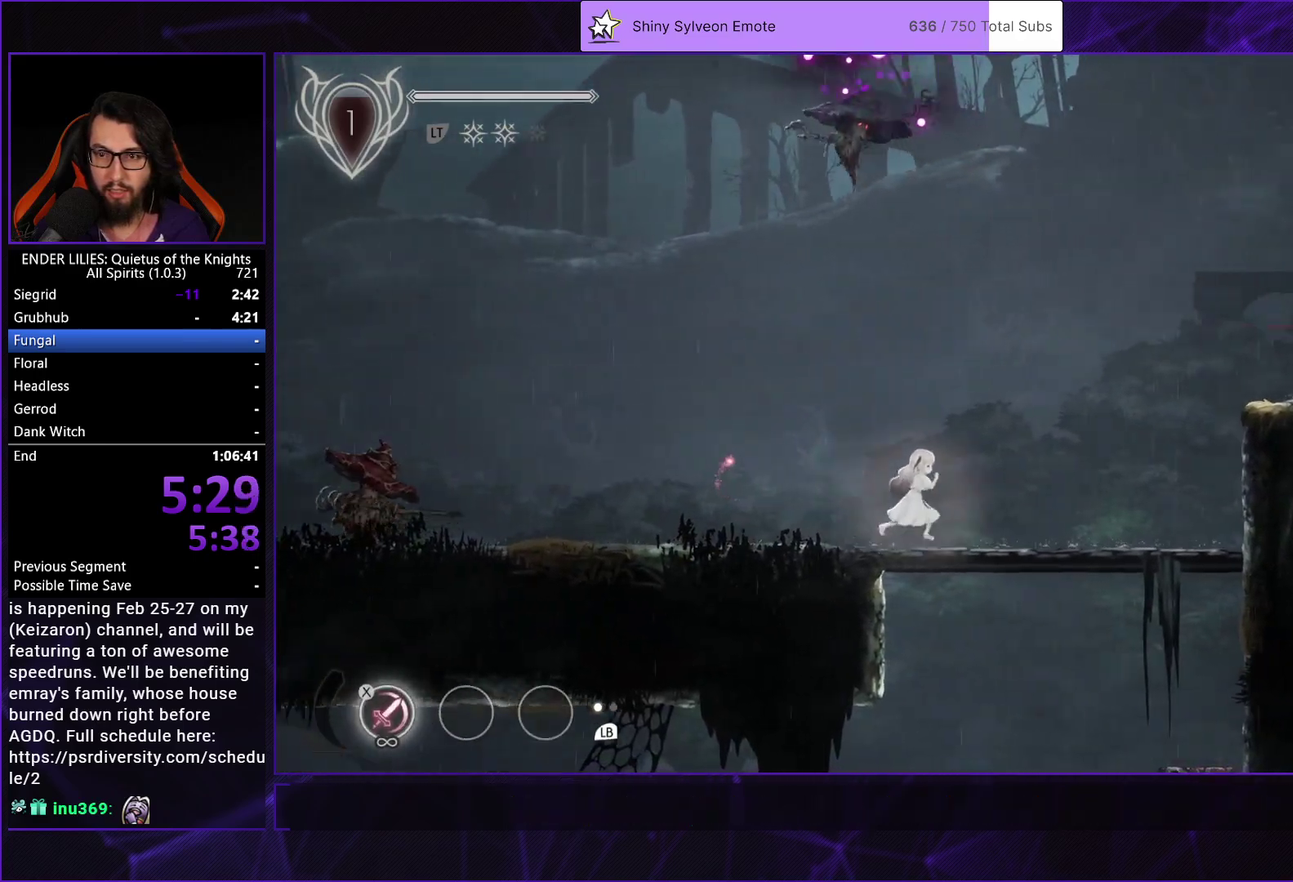
{"buttons": ["DPAD_RIGHT"], "left_stick": "center", "right_stick": "center", "events": [[183, "A", "down"], [333, "A", "up"]]}
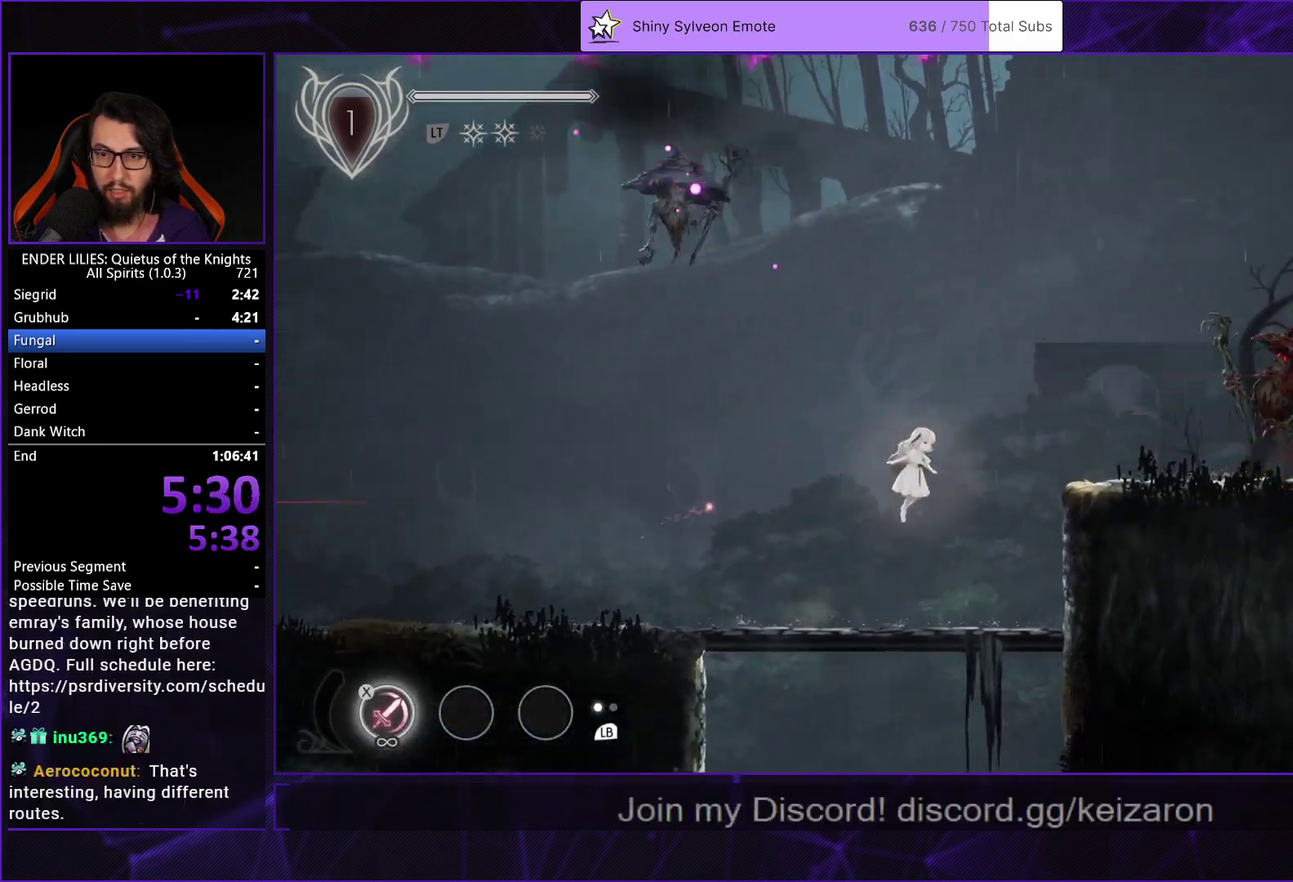
{"buttons": ["DPAD_RIGHT"], "left_stick": "center", "right_stick": "center", "events": [[33, "A", "down"], [200, "A", "up"]]}
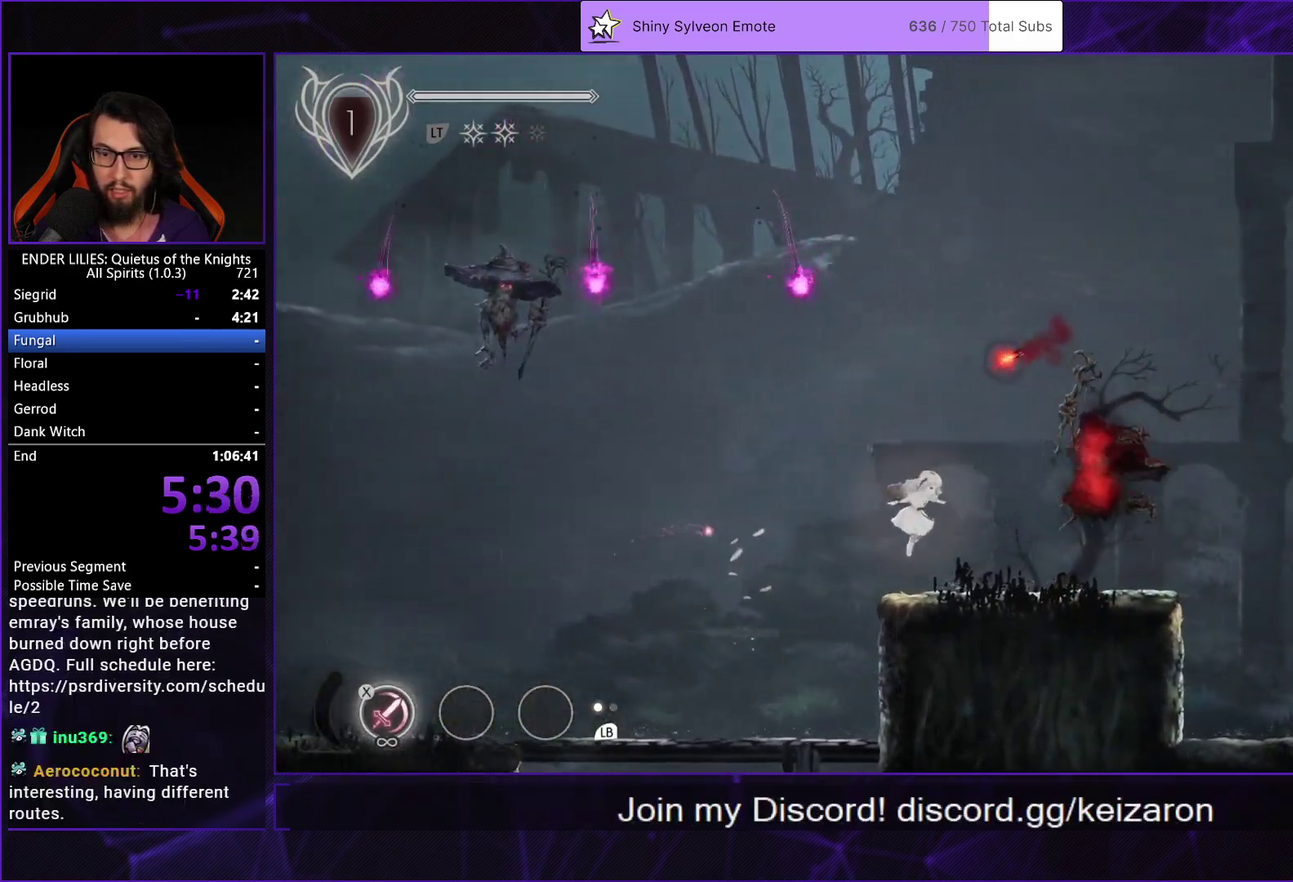
{"buttons": ["DPAD_RIGHT"], "left_stick": "center", "right_stick": "center", "events": [[67, "R1", "down"], [500, "R1", "up"]]}
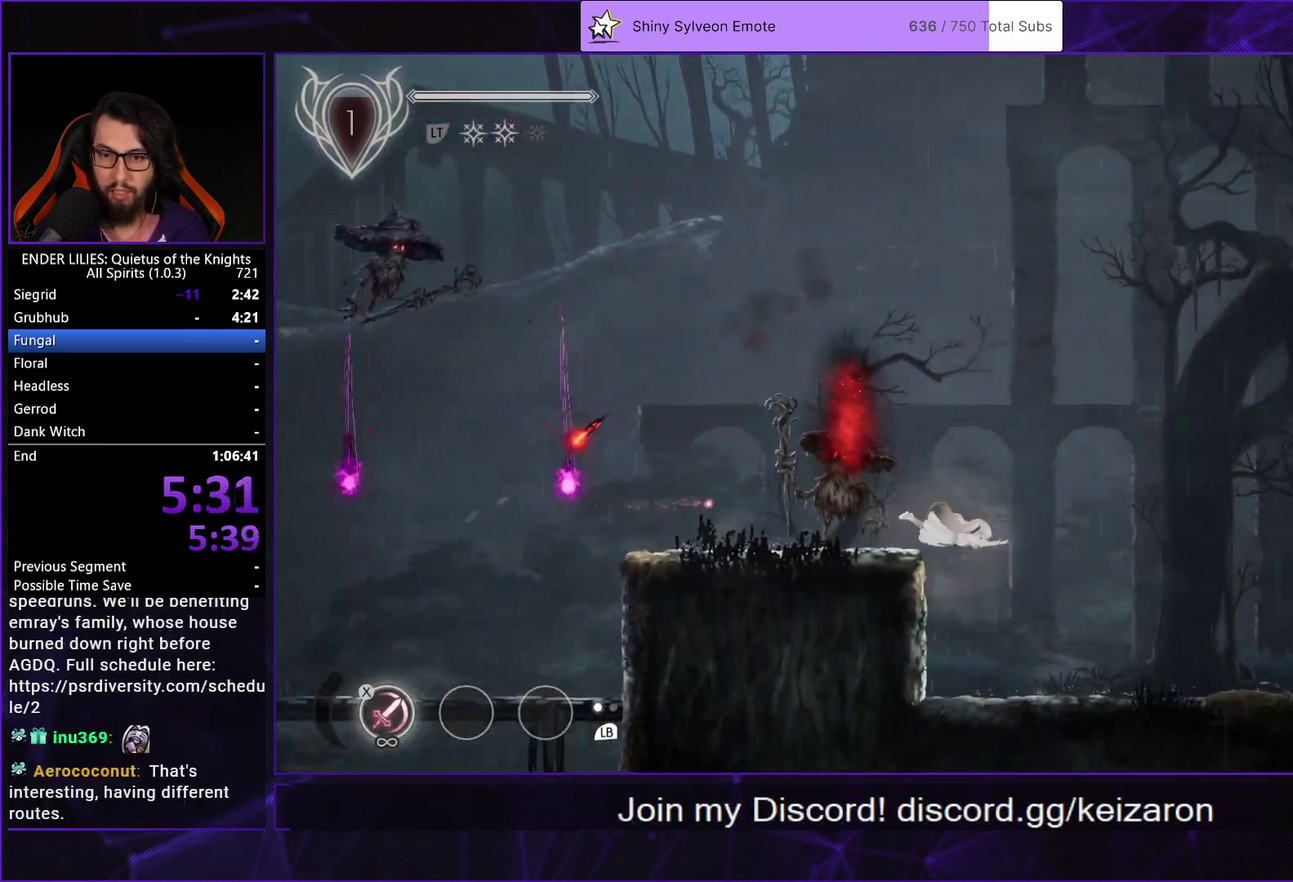
{"buttons": ["DPAD_RIGHT"], "left_stick": "center", "right_stick": "center", "events": [[367, "L1", "down"], [500, "L1", "up"]]}
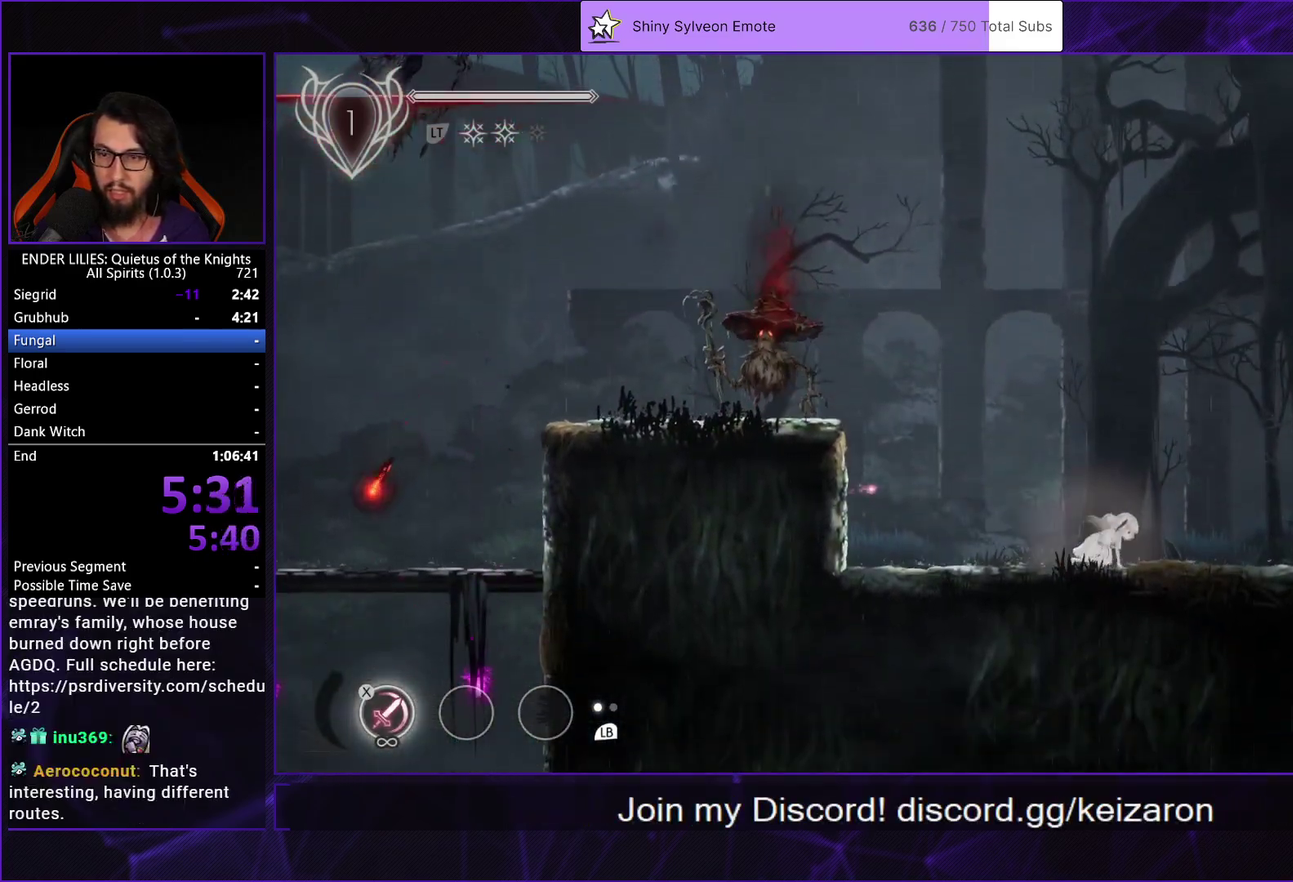
{"buttons": ["A", "R1", "DPAD_RIGHT"], "left_stick": "center", "right_stick": "center", "events": [[183, "A", "down"], [283, "A", "up"], [383, "A", "down"], [417, "R1", "down"]]}
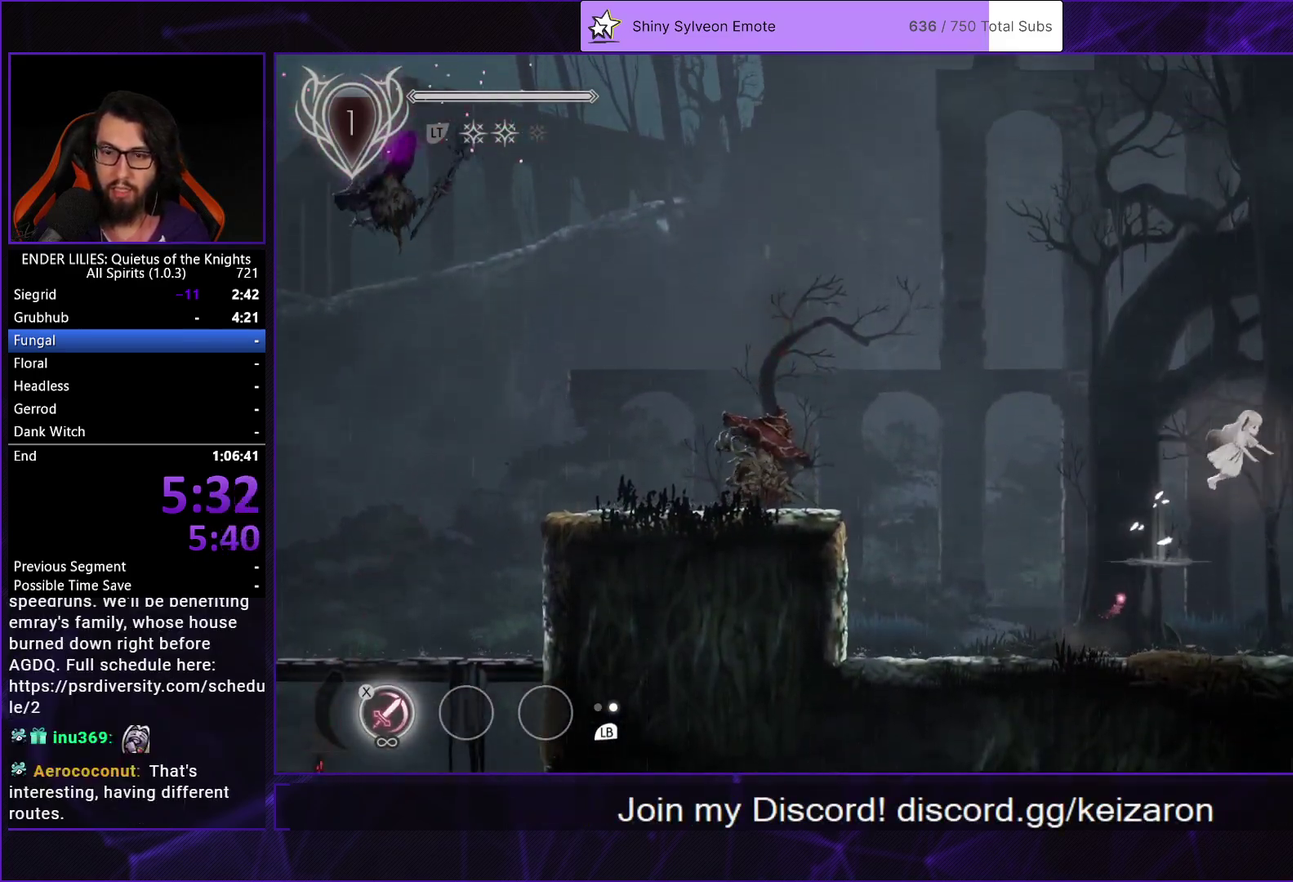
{"buttons": ["DPAD_RIGHT"], "left_stick": "center", "right_stick": "center", "events": [[33, "A", "up"], [67, "DPAD_RIGHT", "up"], [67, "R1", "up"], [200, "DPAD_RIGHT", "down"]]}
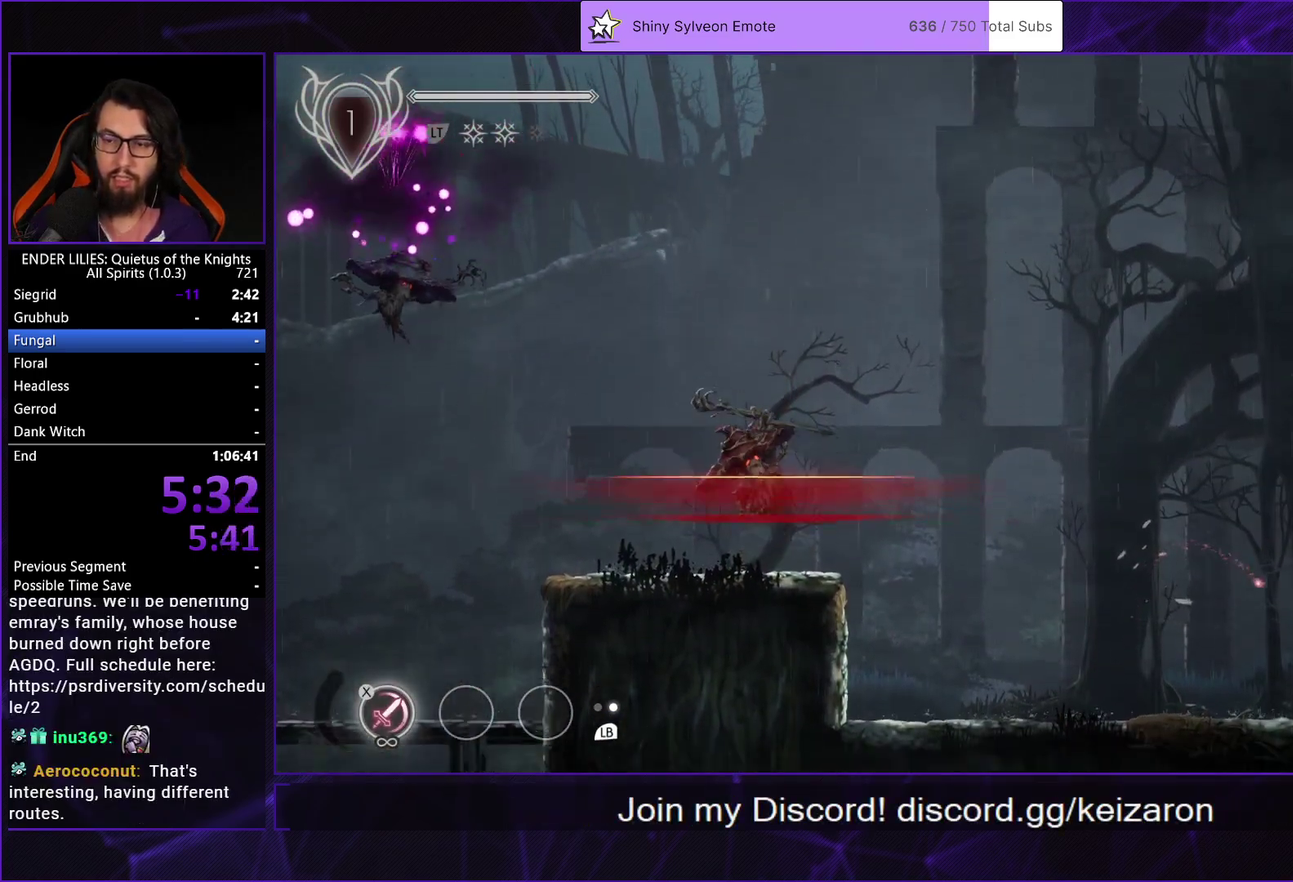
{"buttons": ["A", "DPAD_RIGHT"], "left_stick": "center", "right_stick": "center", "events": [[183, "L1", "down"], [317, "L1", "up"], [500, "A", "down"]]}
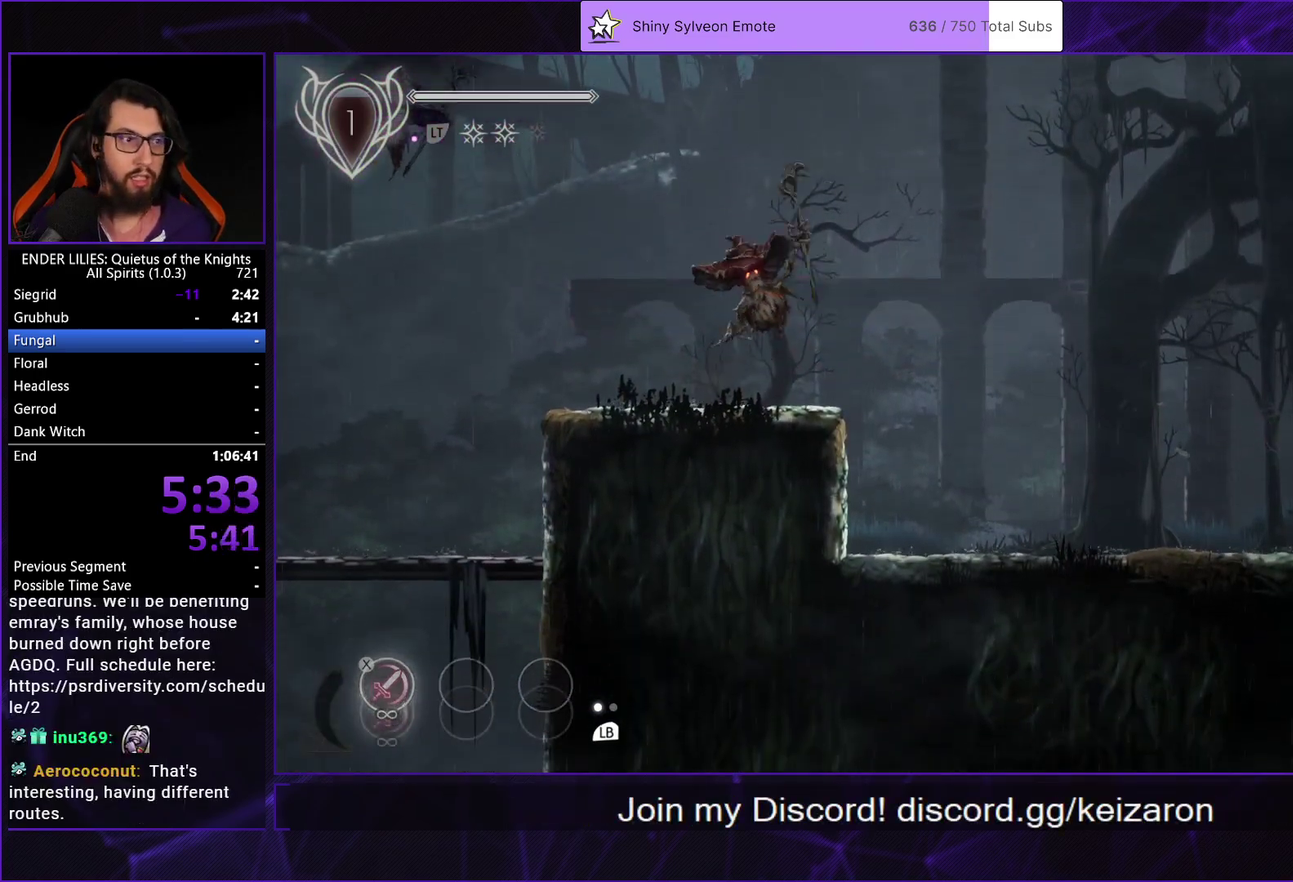
{"buttons": ["DPAD_RIGHT"], "left_stick": "center", "right_stick": "center", "events": [[100, "A", "up"], [200, "A", "down"], [233, "R1", "down"], [383, "R1", "up"], [400, "A", "up"]]}
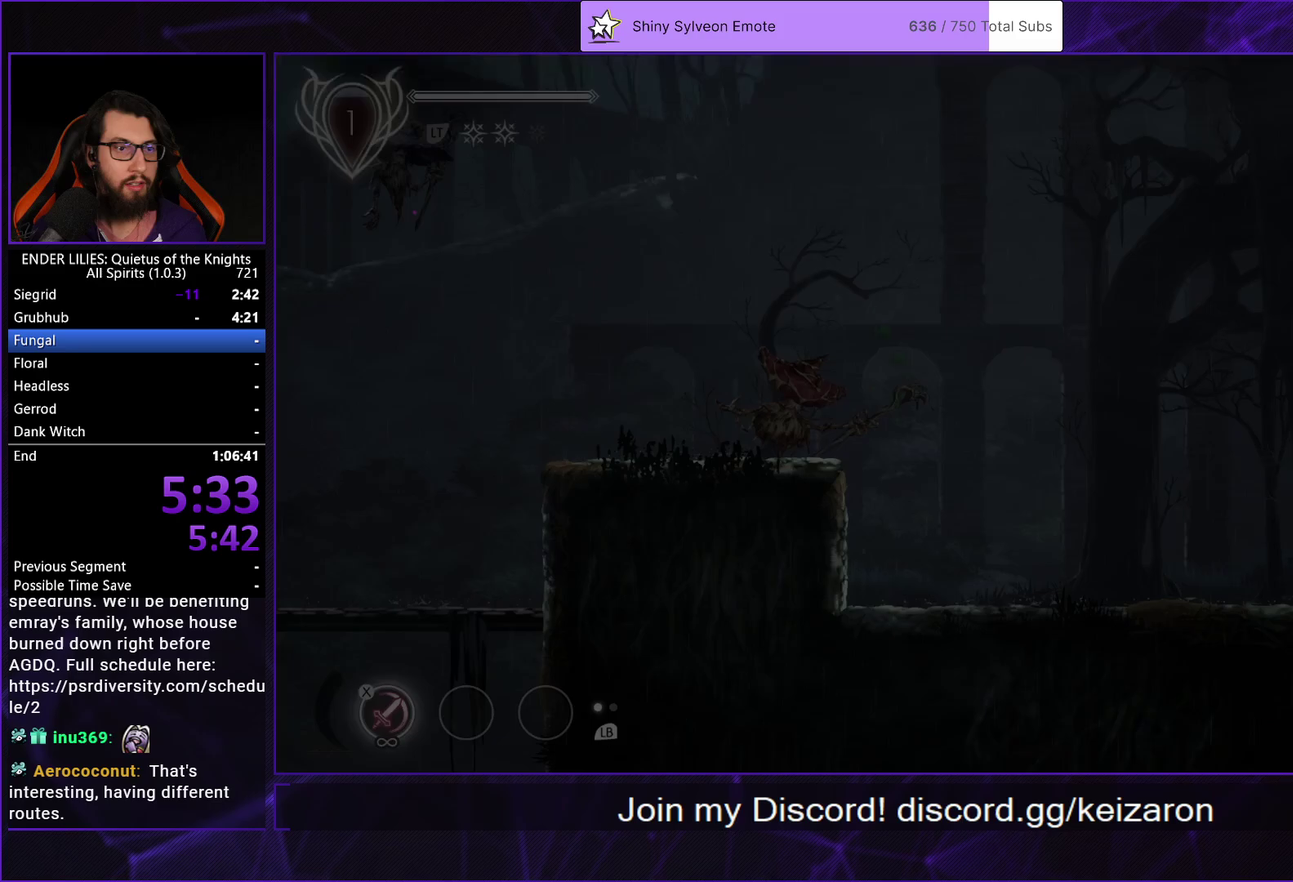
{"buttons": ["A", "DPAD_RIGHT"], "left_stick": "center", "right_stick": "center", "events": [[50, "DPAD_RIGHT", "up"], [167, "DPAD_RIGHT", "down"], [483, "A", "down"]]}
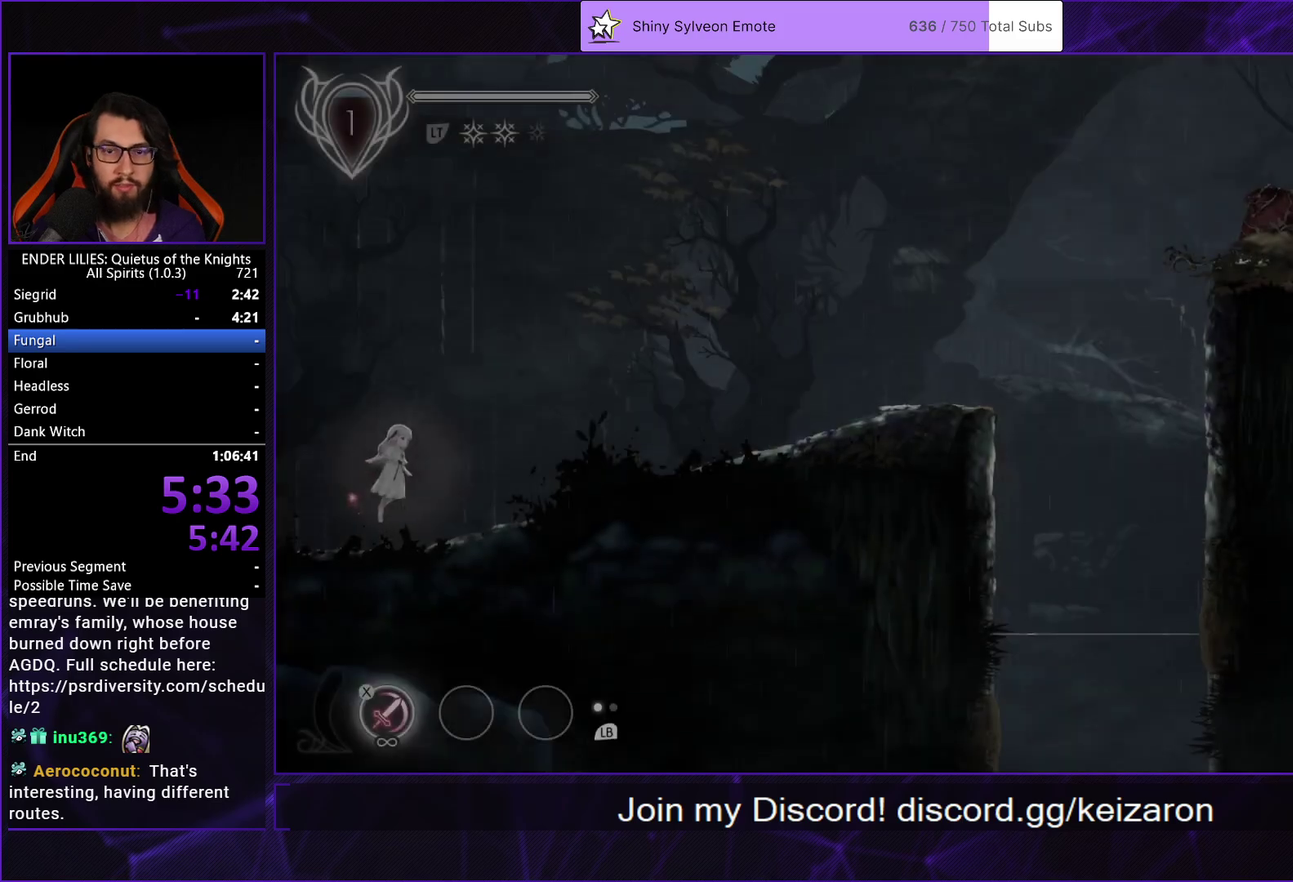
{"buttons": ["DPAD_RIGHT"], "left_stick": "center", "right_stick": "center", "events": [[83, "A", "up"], [183, "A", "down"], [217, "R1", "down"], [367, "A", "up"], [367, "R1", "up"]]}
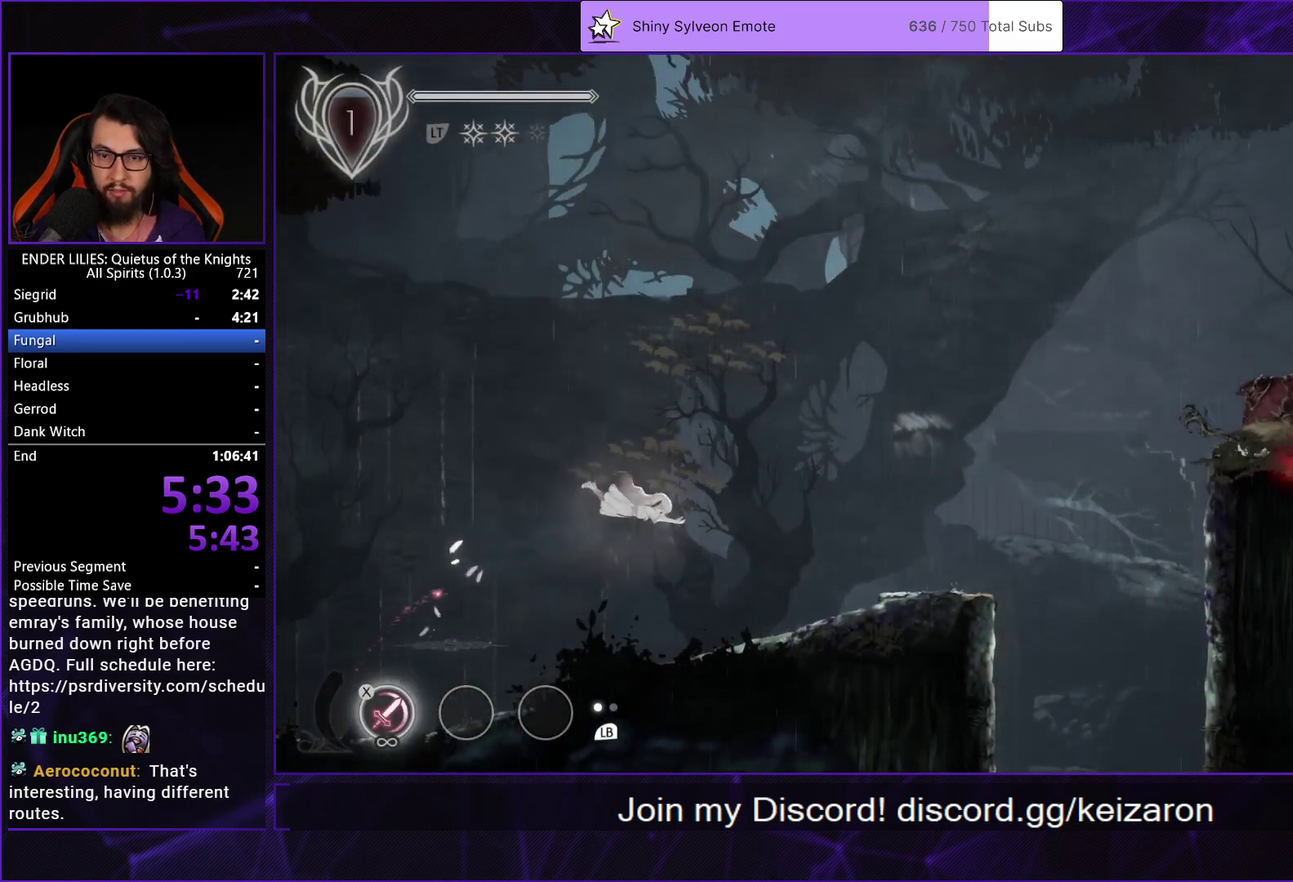
{"buttons": ["DPAD_RIGHT"], "left_stick": "center", "right_stick": "center", "events": [[250, "L1", "down"], [383, "L1", "up"]]}